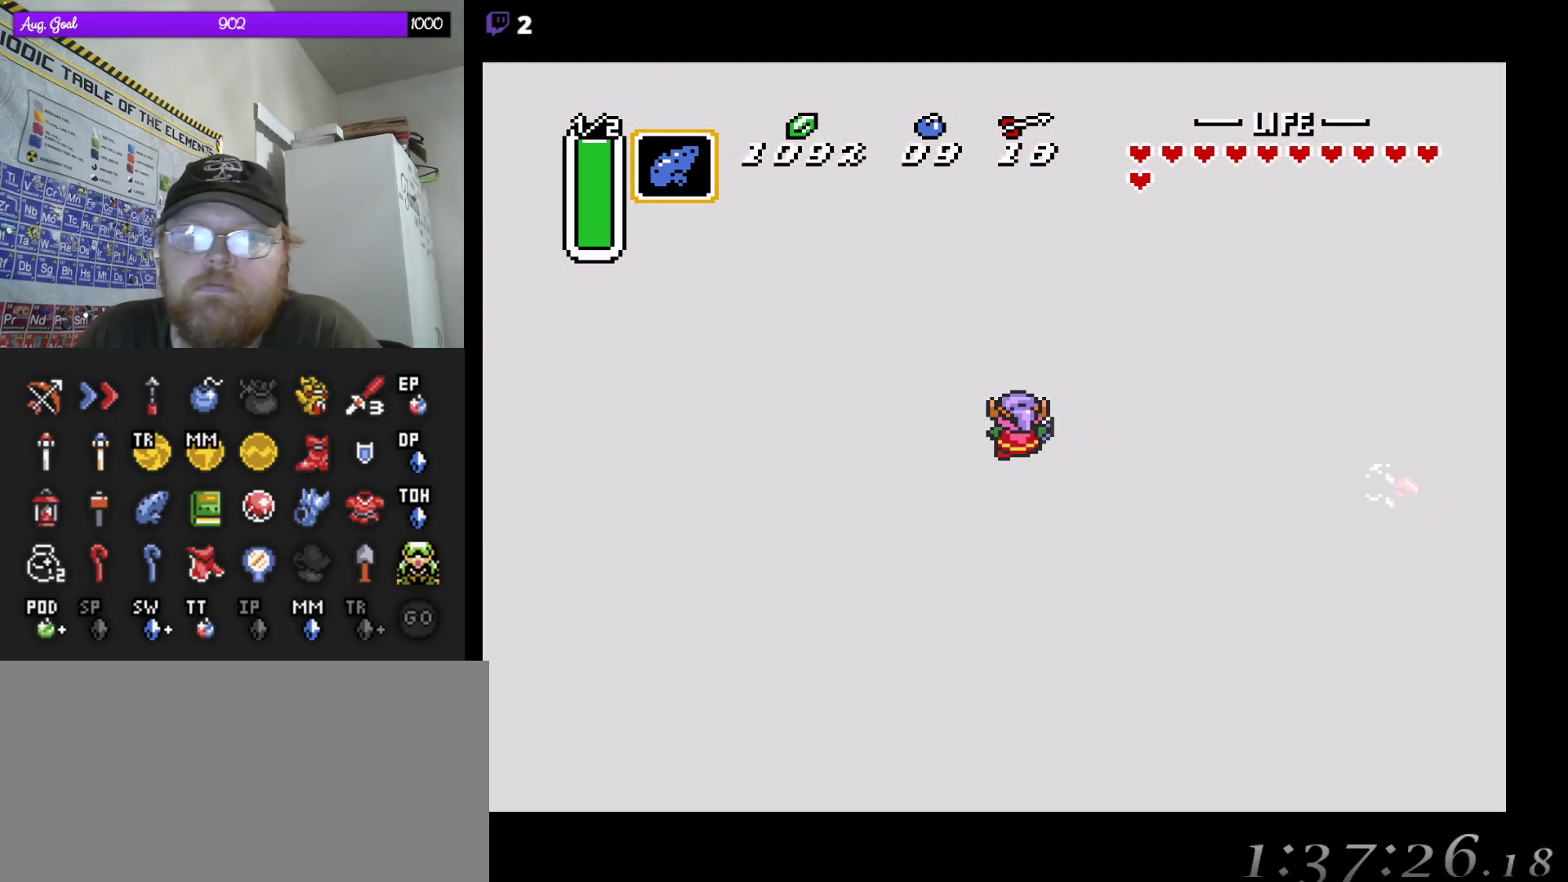
Gameplay with a controller (Nintendo layout); each line is a JSON object with the inputs held at the frame after it. "events" lists button and stick changes between this image and that frame as [ms after this image, input, new state], when the widget could be followed in between. Not read: A L3 R3.
{"buttons": [], "events": []}
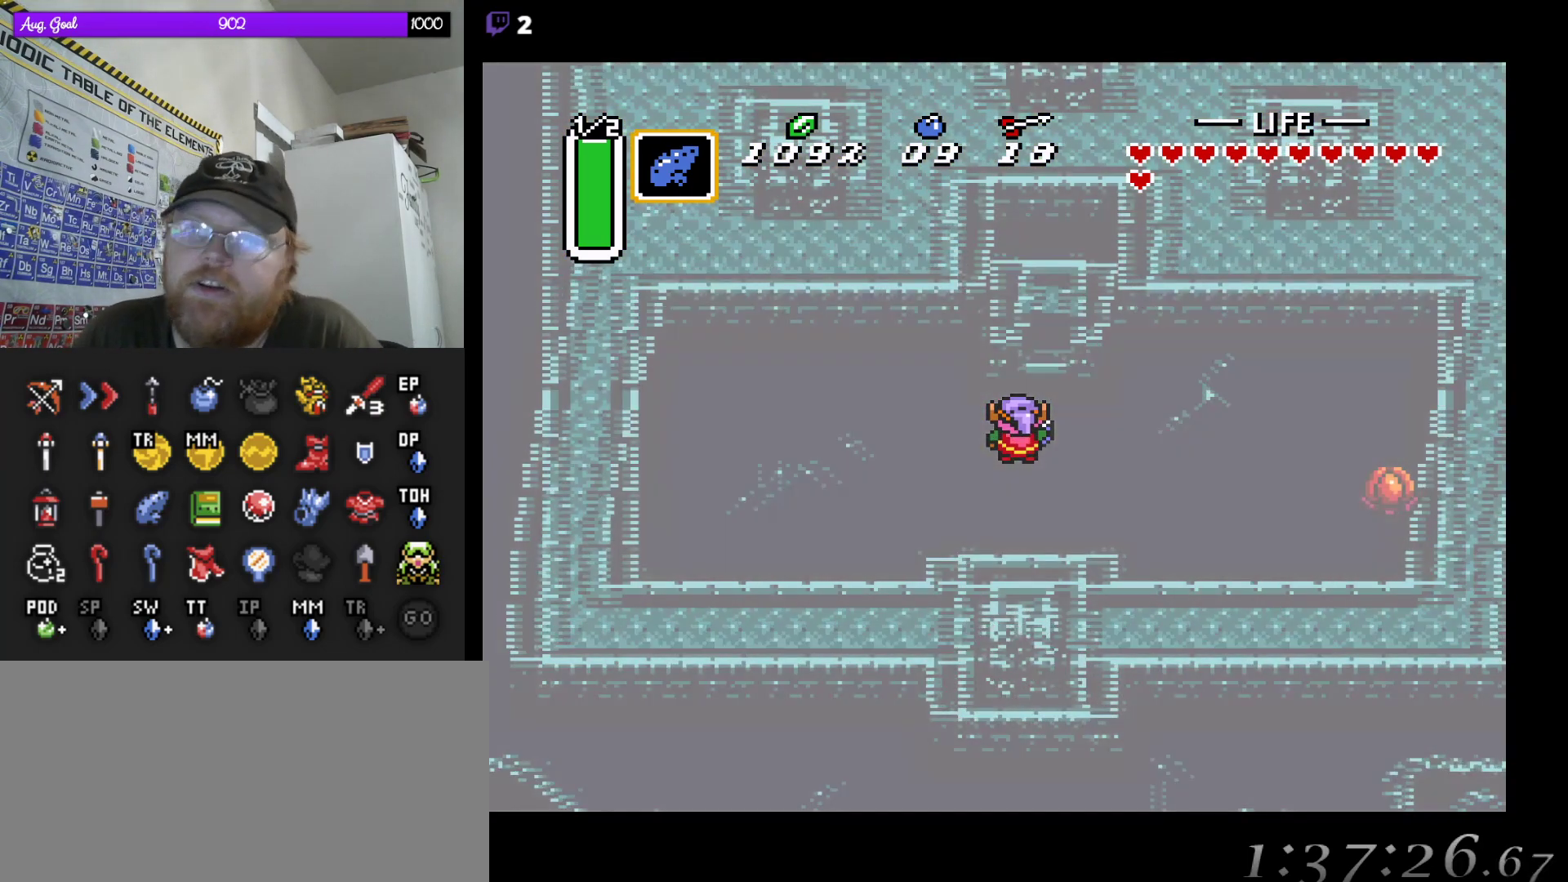
{"buttons": [], "events": []}
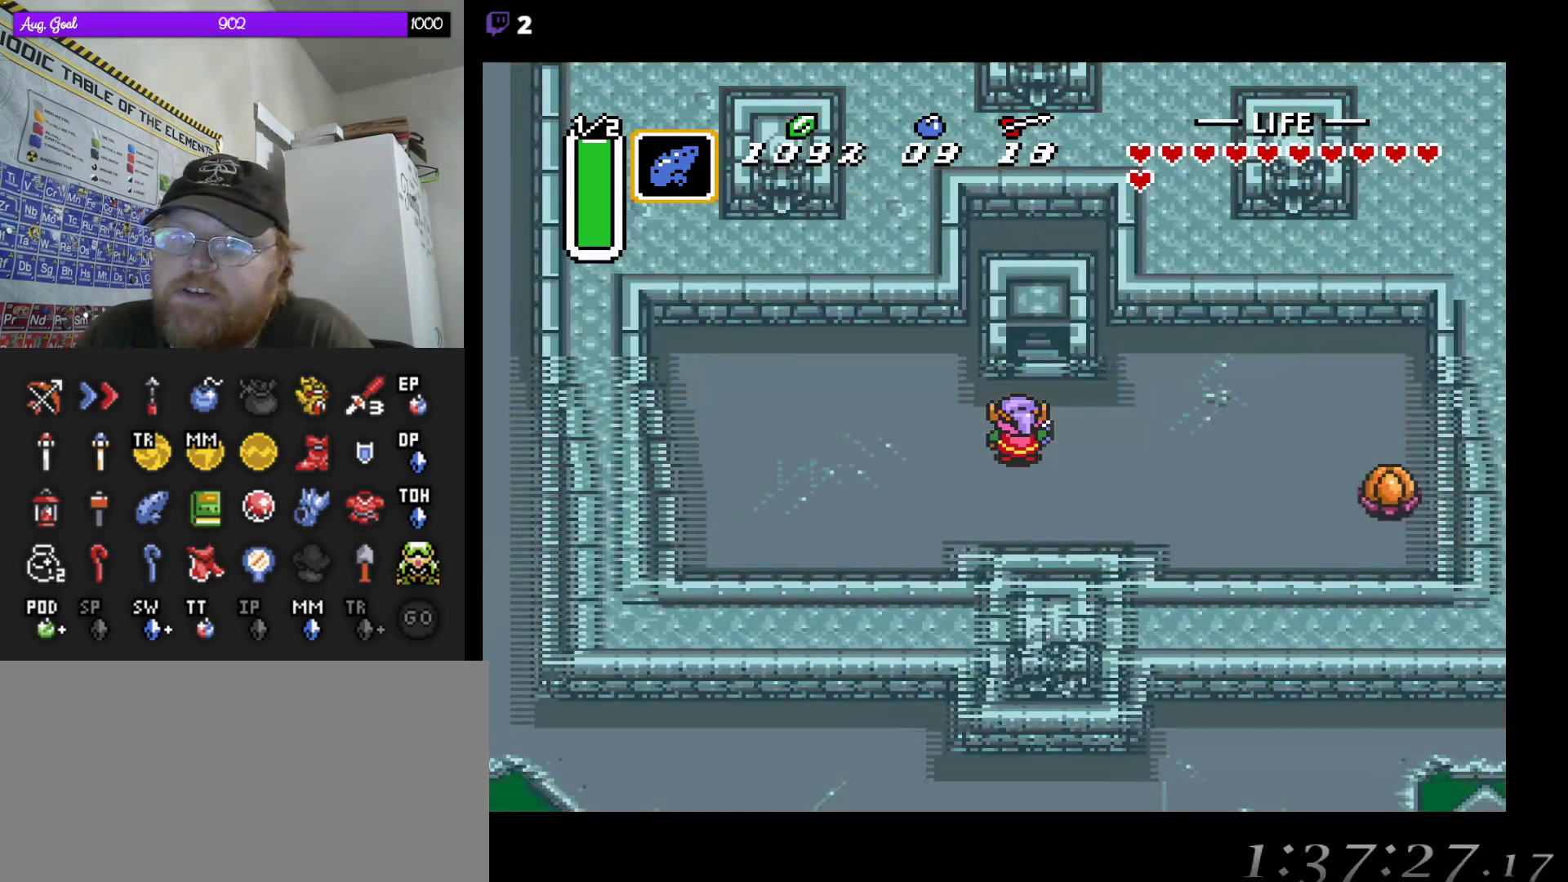
{"buttons": ["DPAD_UP"], "events": [[300, "DPAD_UP", "down"]]}
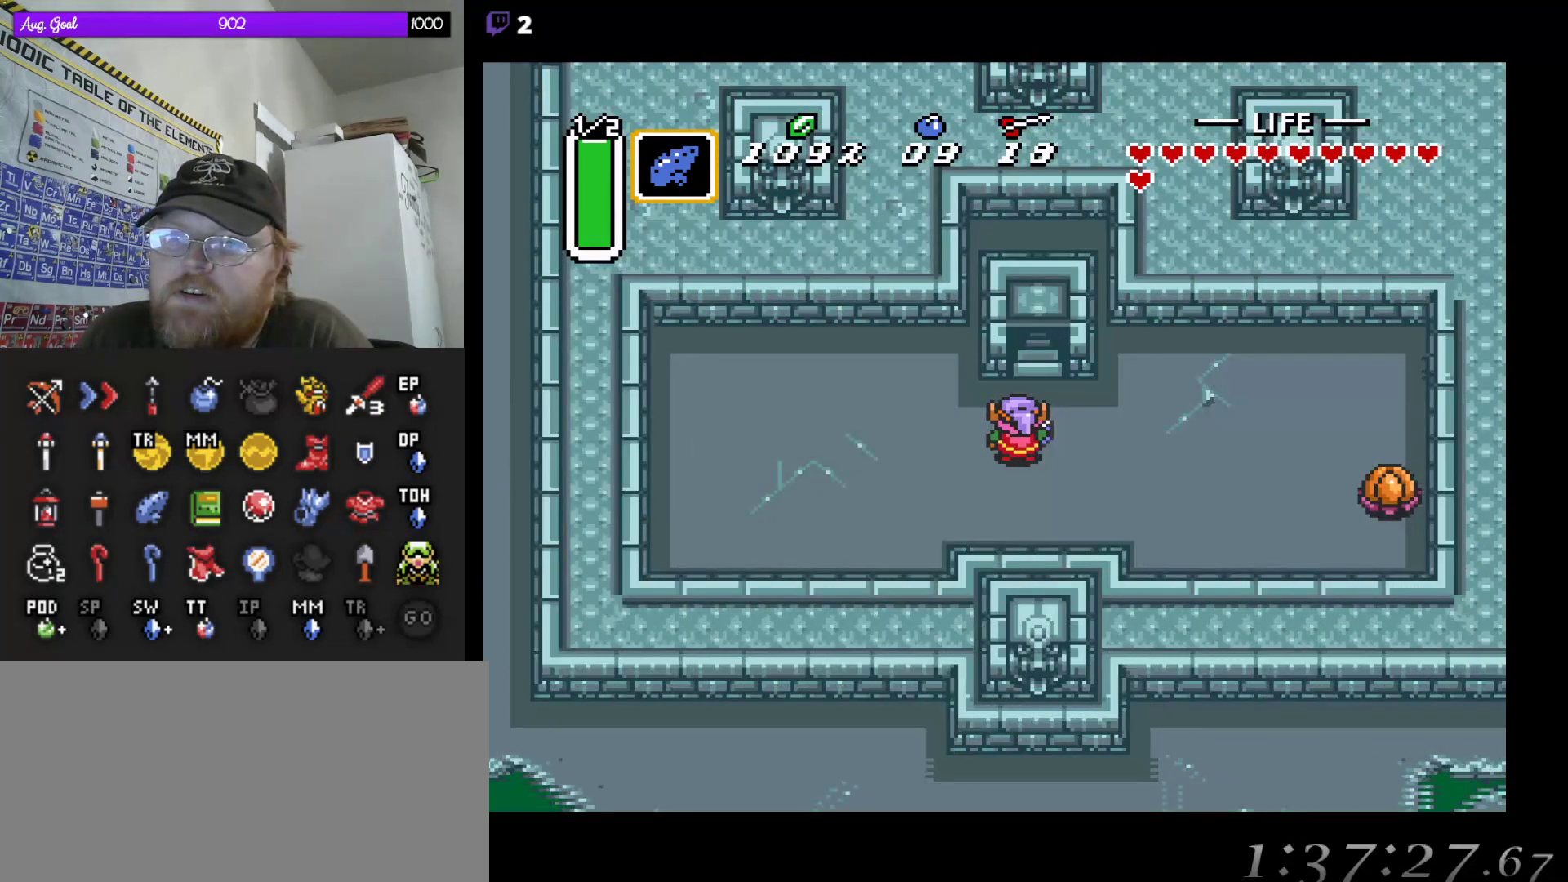
{"buttons": ["DPAD_UP", "DPAD_RIGHT"], "events": [[150, "DPAD_RIGHT", "down"], [217, "DPAD_RIGHT", "up"], [500, "DPAD_RIGHT", "down"]]}
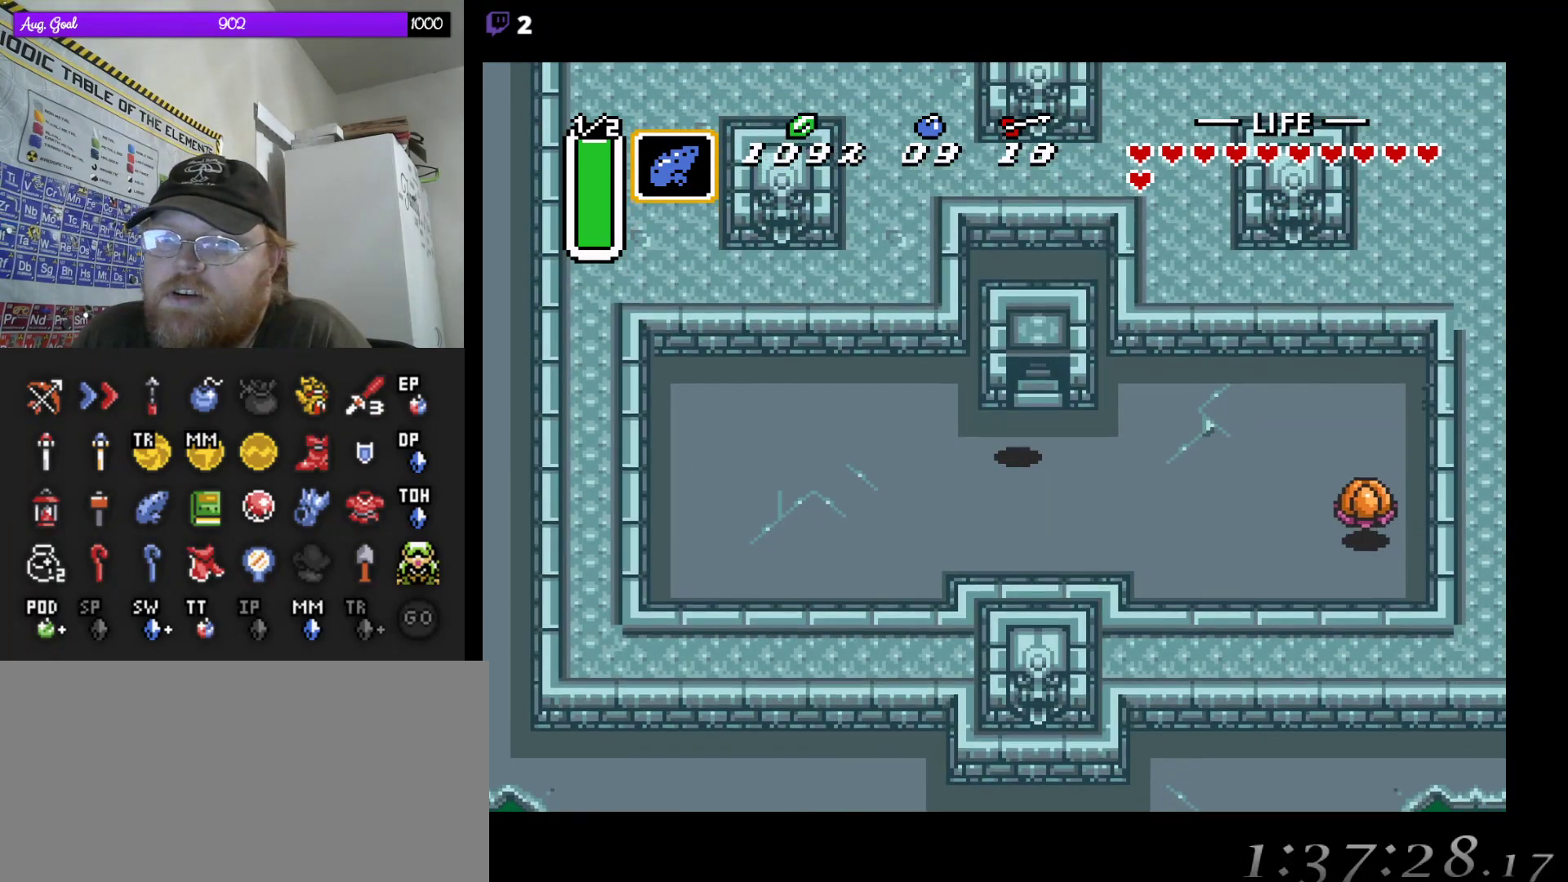
{"buttons": ["DPAD_UP"], "events": [[100, "DPAD_RIGHT", "up"]]}
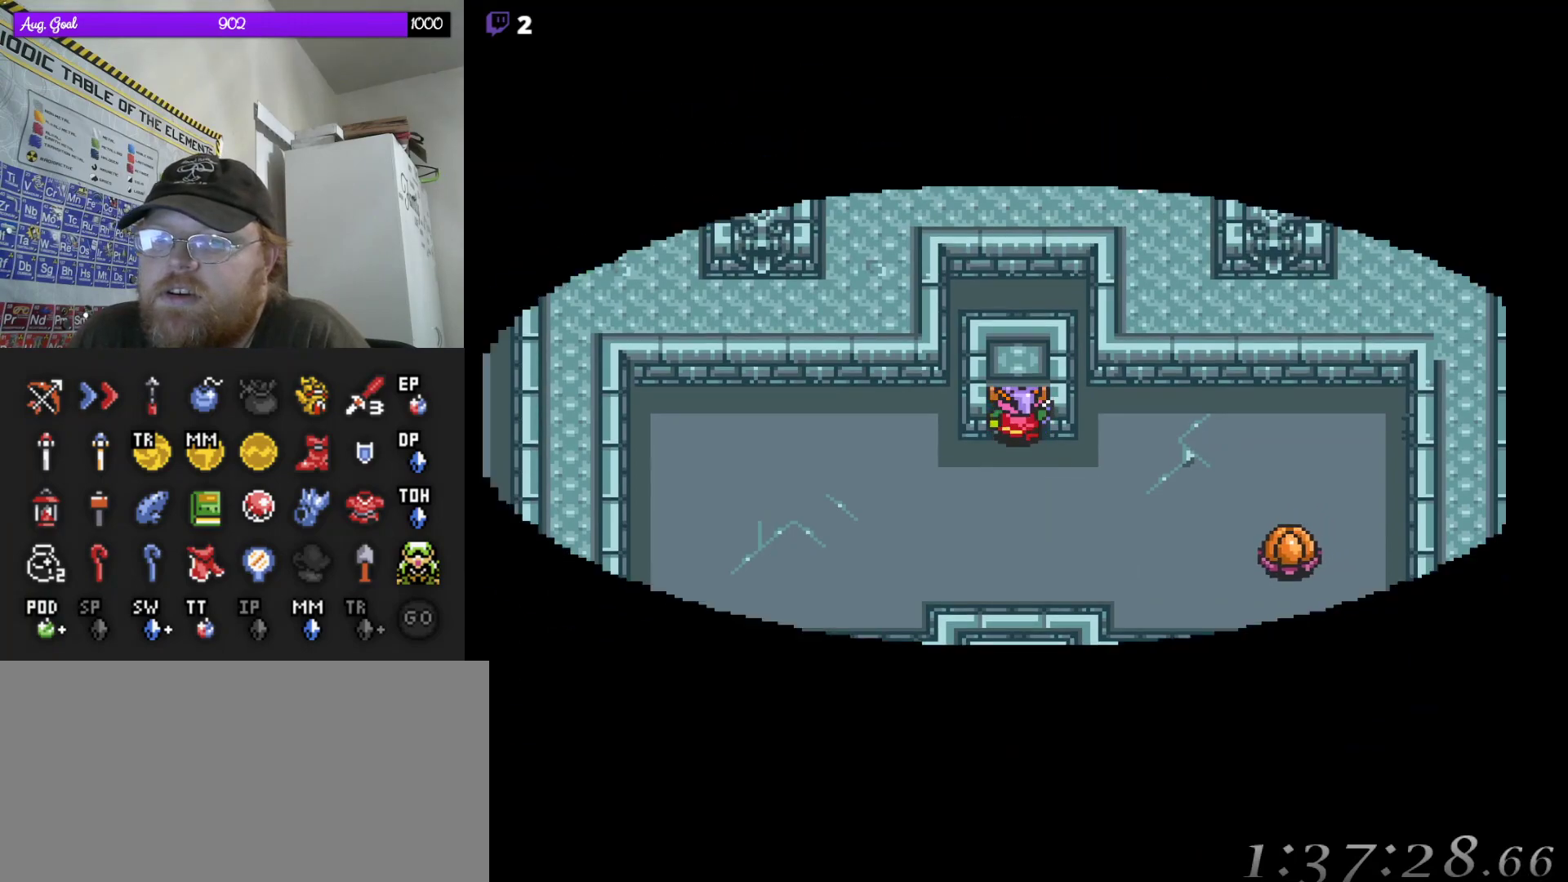
{"buttons": [], "events": [[250, "DPAD_UP", "up"]]}
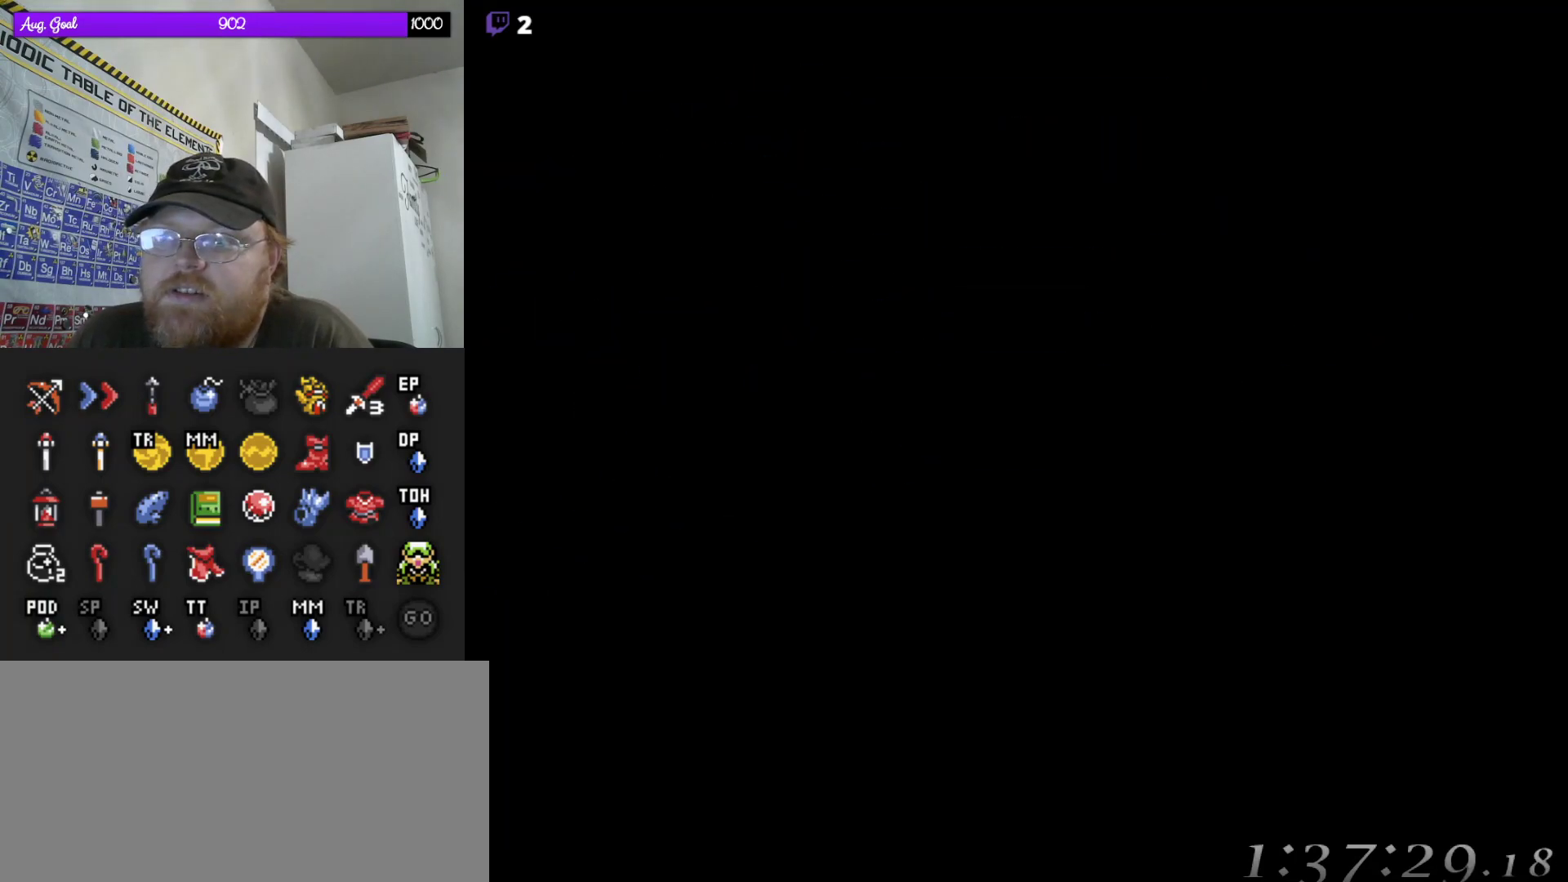
{"buttons": [], "events": []}
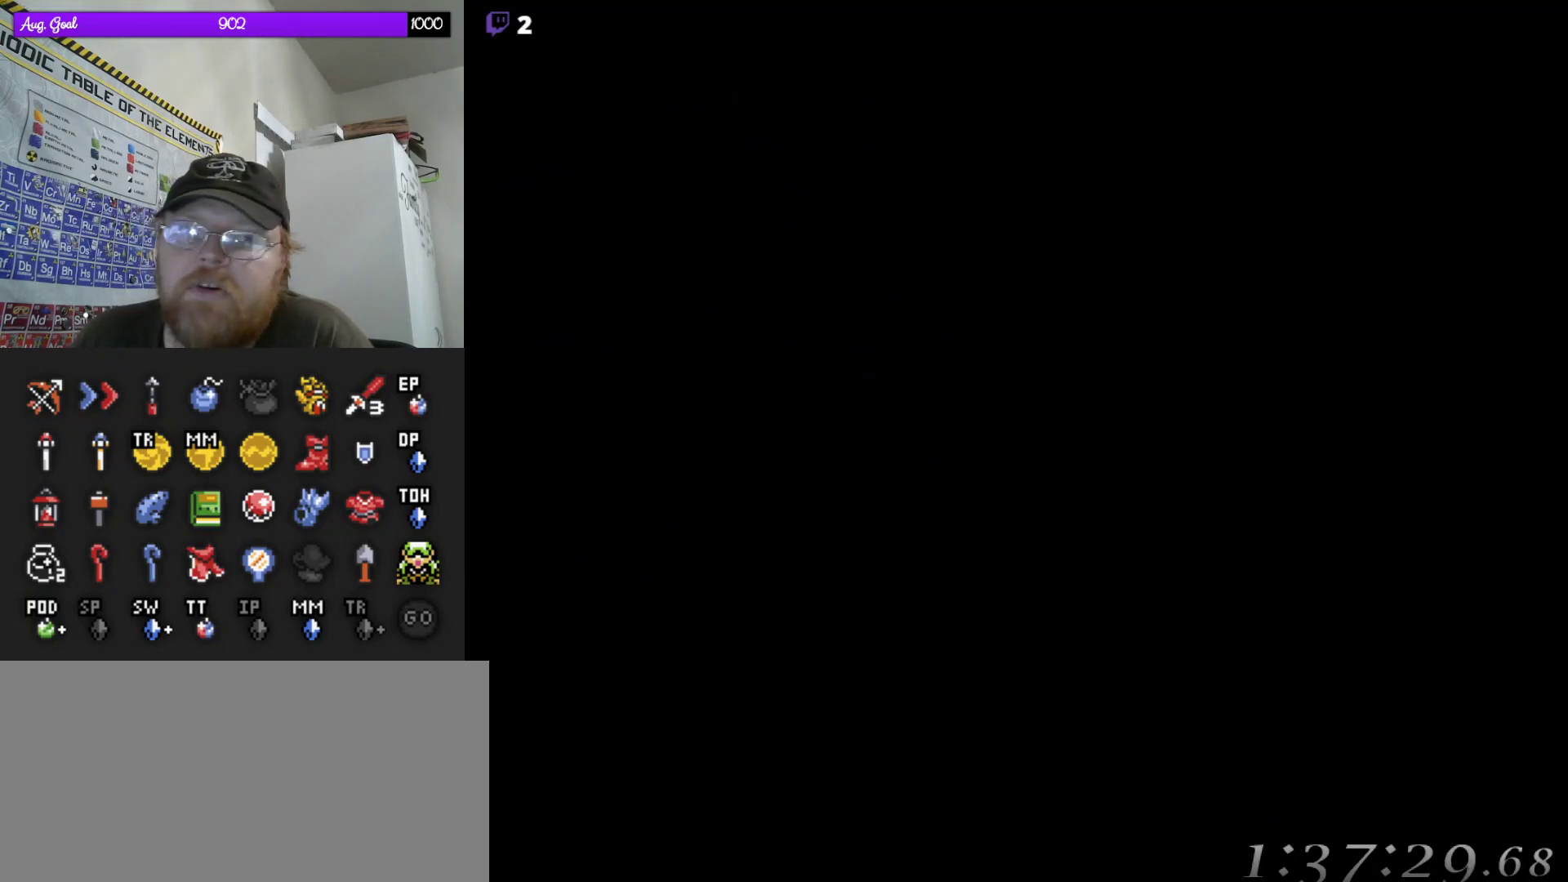
{"buttons": [], "events": []}
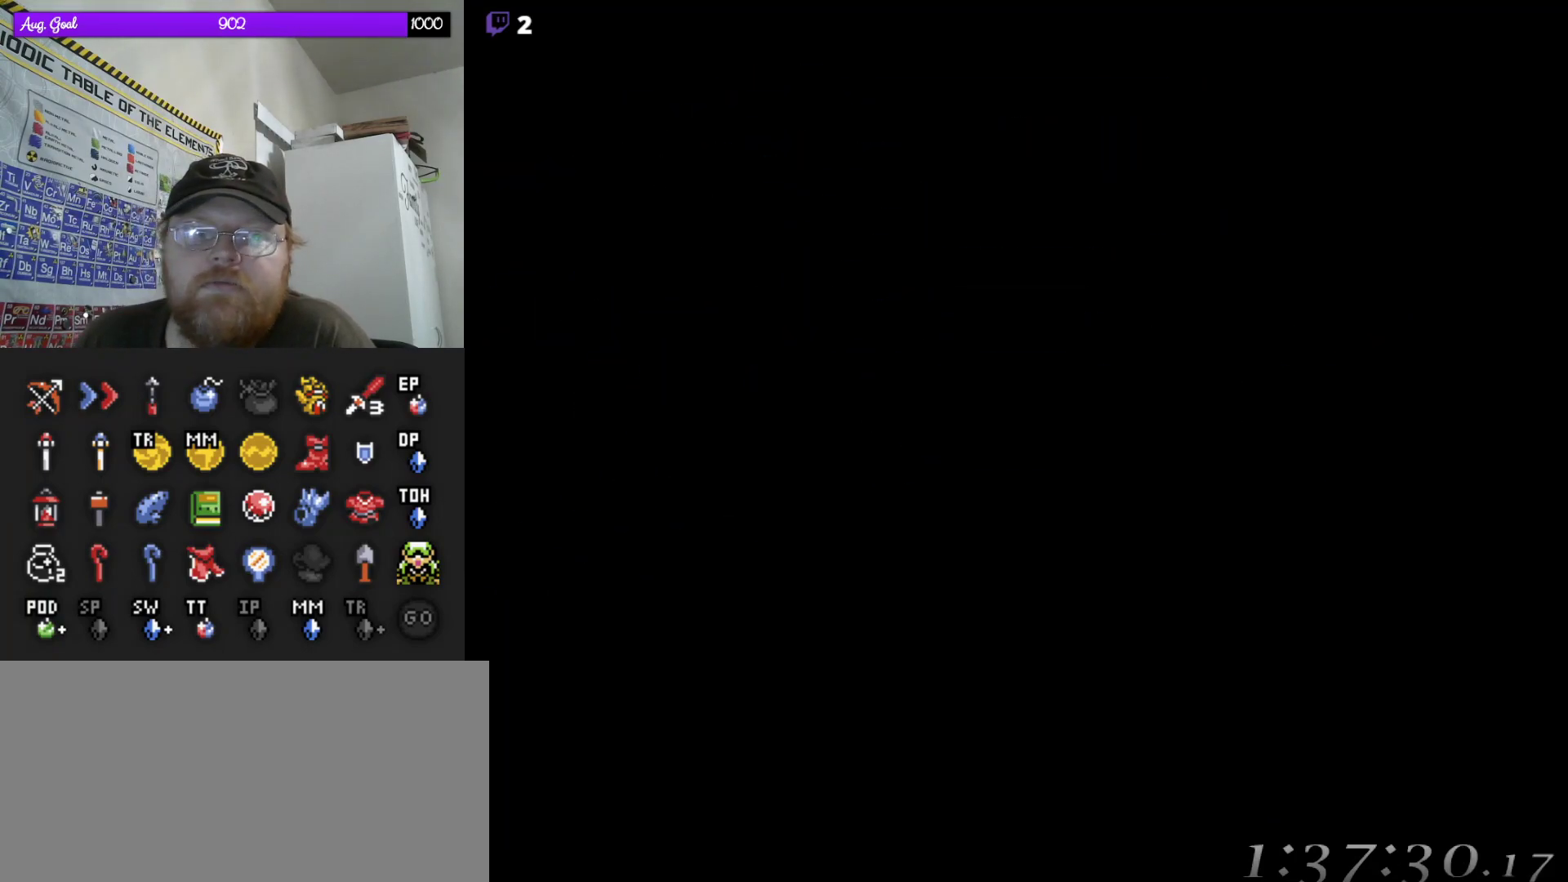
{"buttons": [], "events": []}
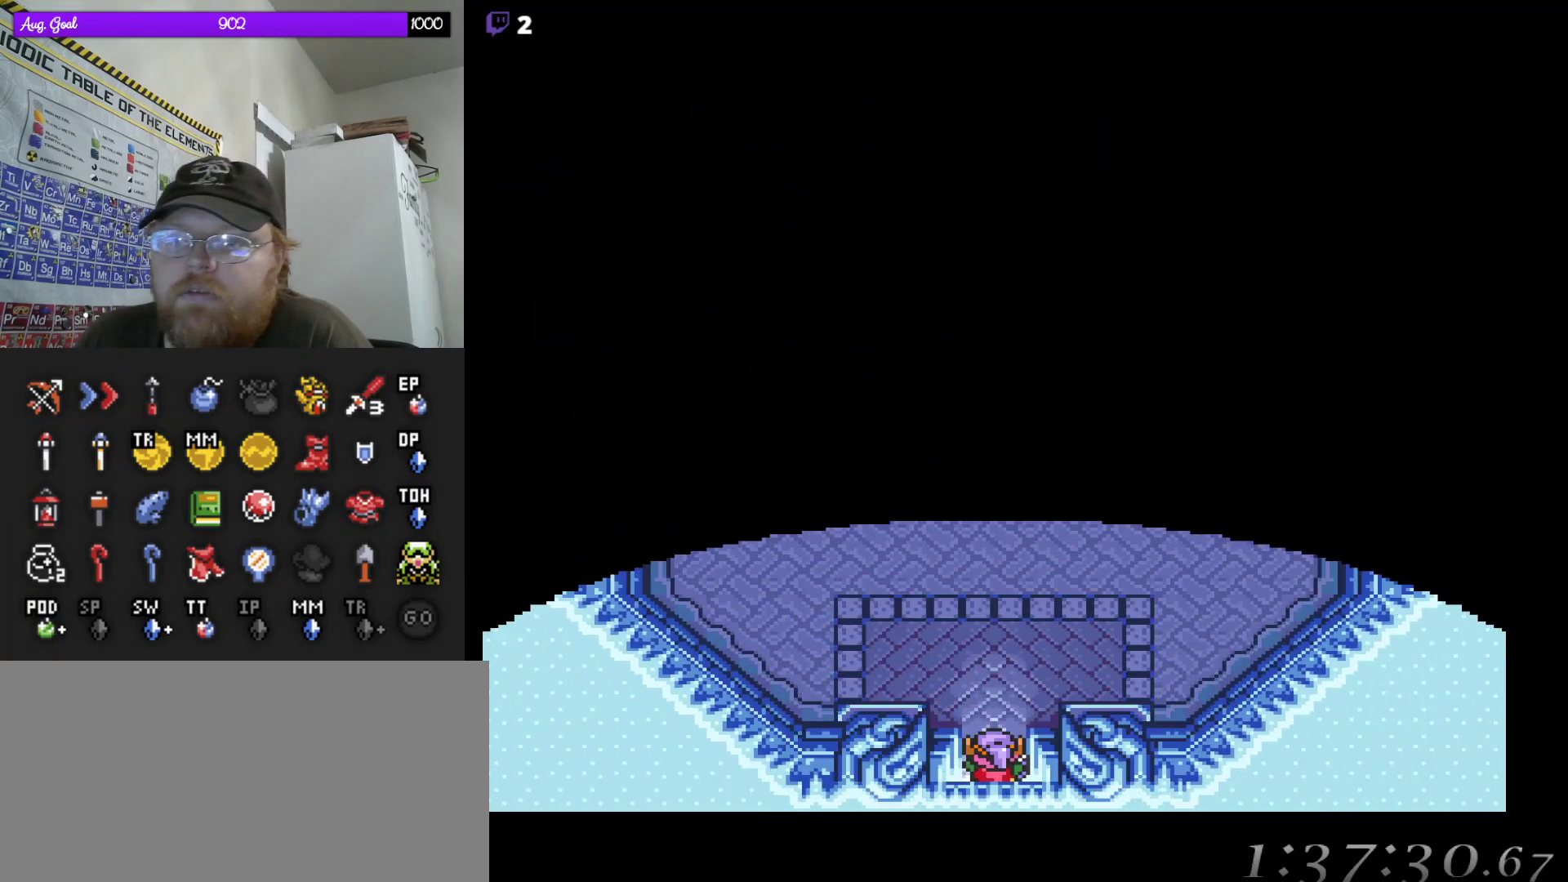
{"buttons": ["DPAD_UP"], "events": [[250, "DPAD_UP", "down"]]}
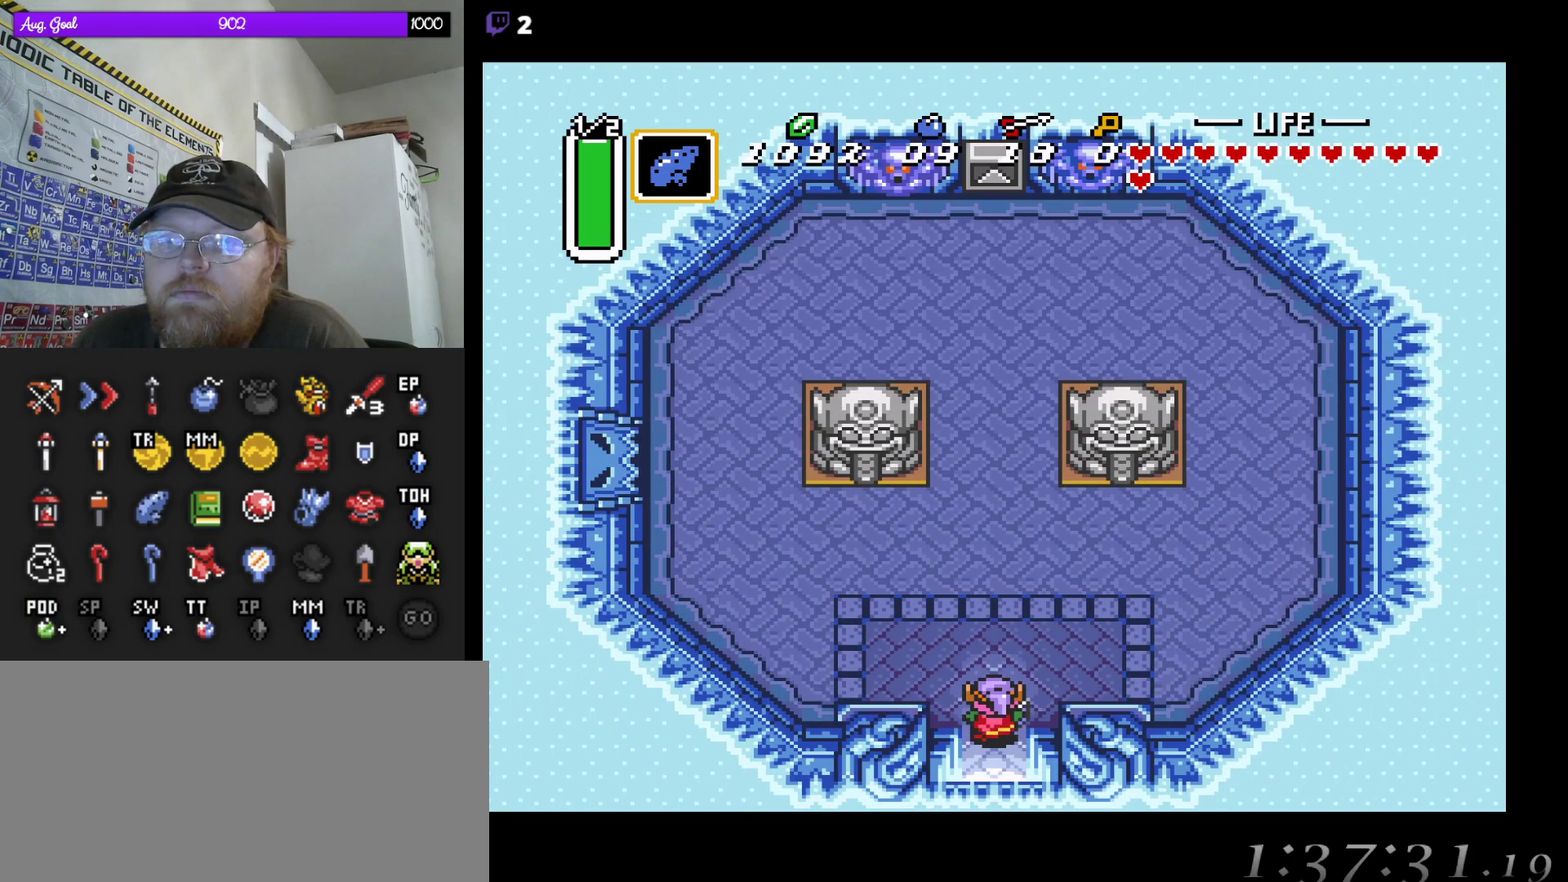
{"buttons": ["START"], "events": [[33, "DPAD_LEFT", "down"], [217, "DPAD_UP", "up"], [233, "DPAD_UP", "down"], [250, "DPAD_LEFT", "up"], [317, "DPAD_LEFT", "down"], [350, "DPAD_LEFT", "up"], [383, "DPAD_UP", "up"], [450, "START", "down"]]}
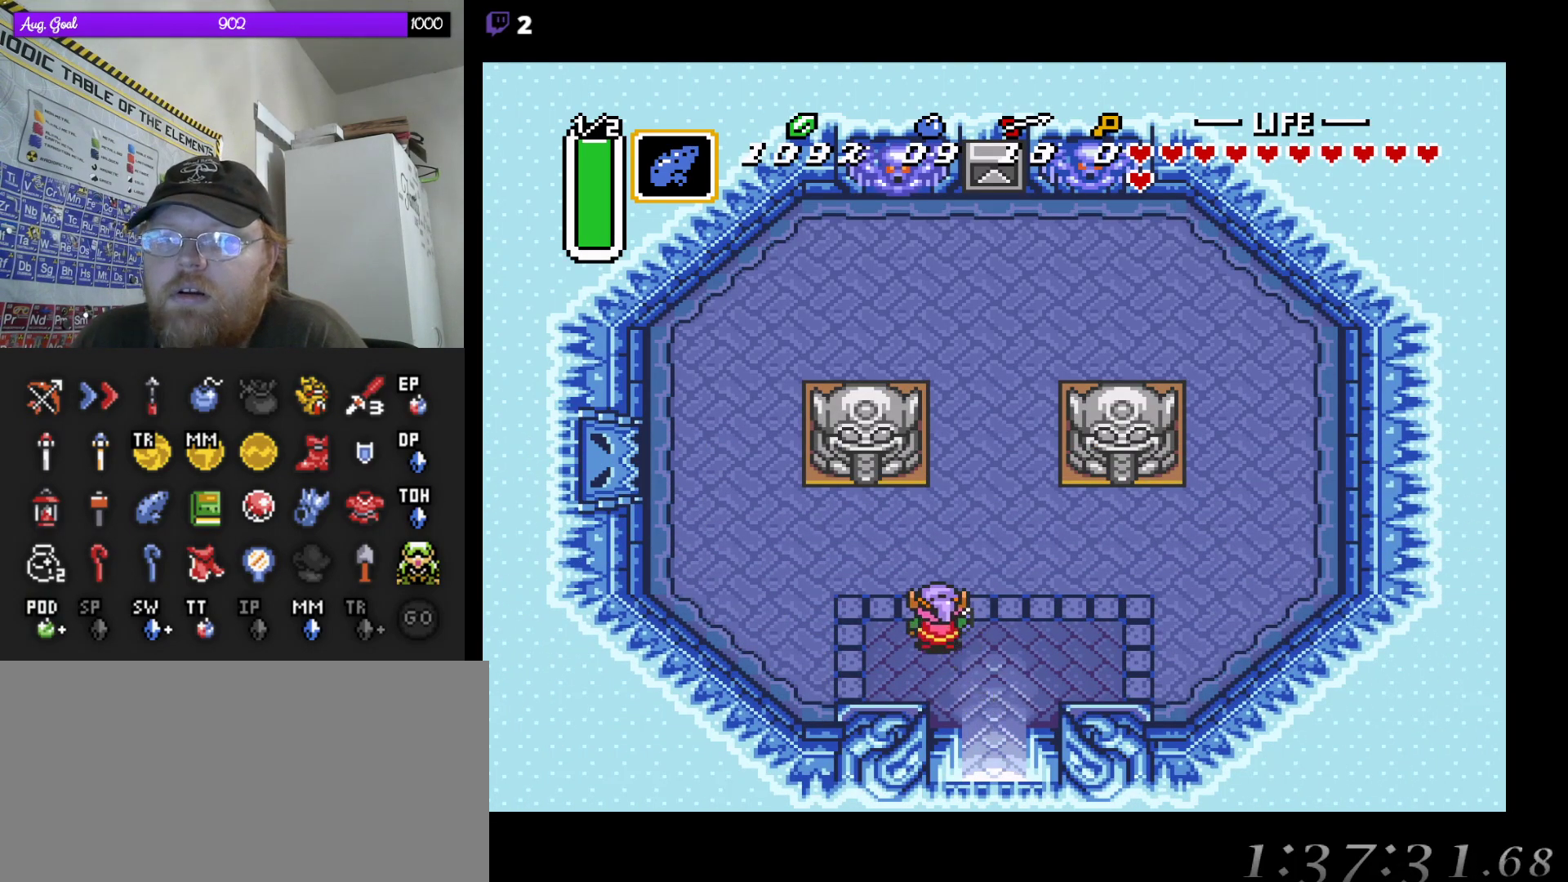
{"buttons": [], "events": [[133, "START", "up"]]}
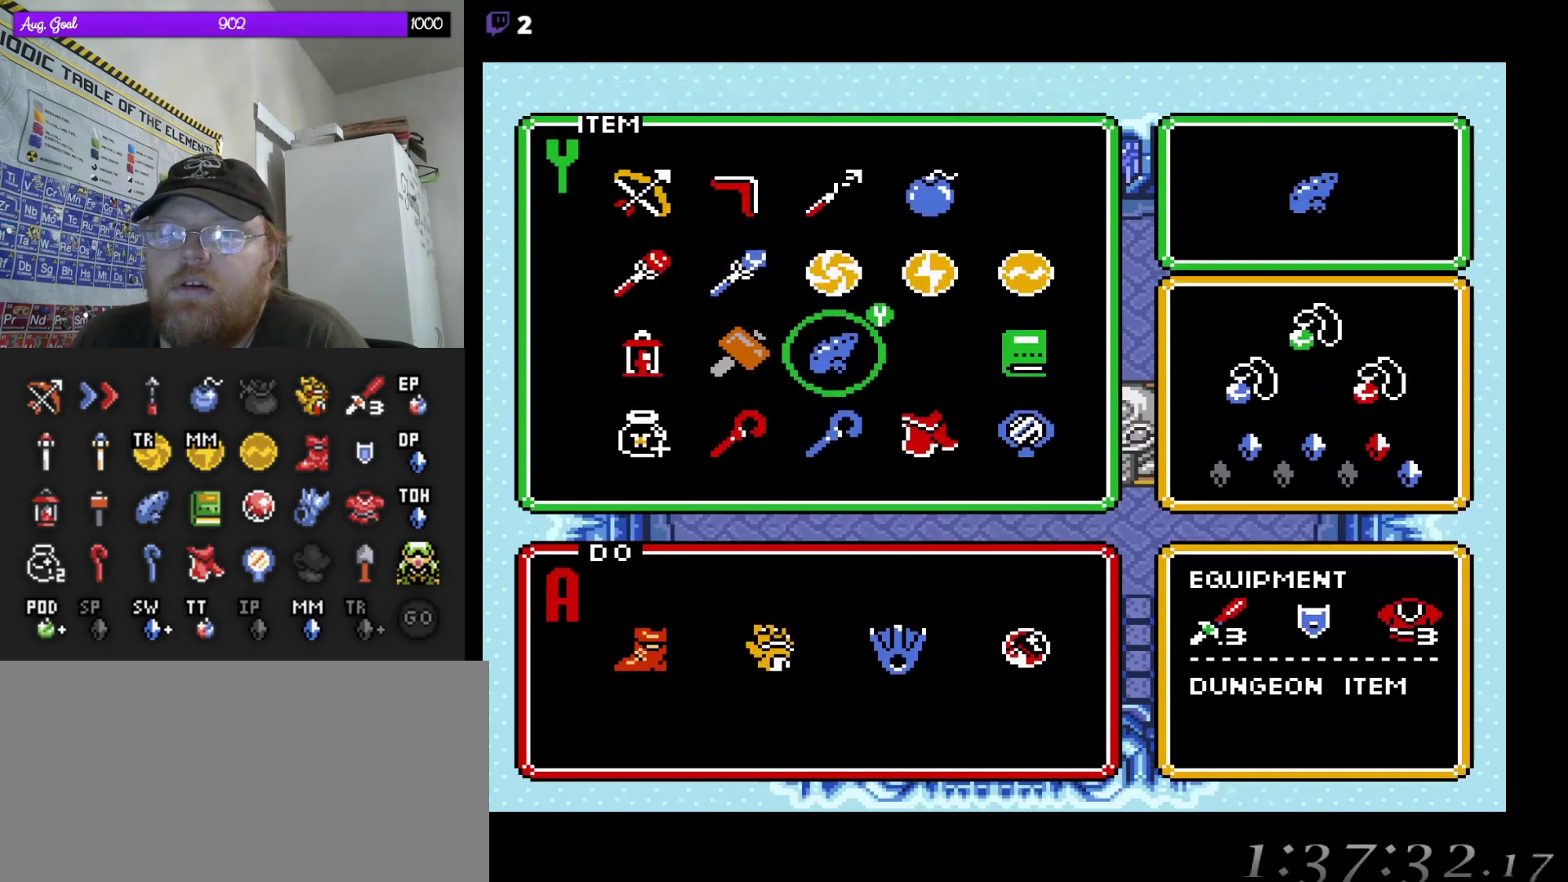
{"buttons": [], "events": [[83, "DPAD_LEFT", "down"], [183, "DPAD_LEFT", "up"], [233, "DPAD_LEFT", "down"], [333, "DPAD_LEFT", "up"], [417, "DPAD_LEFT", "down"], [467, "DPAD_LEFT", "up"]]}
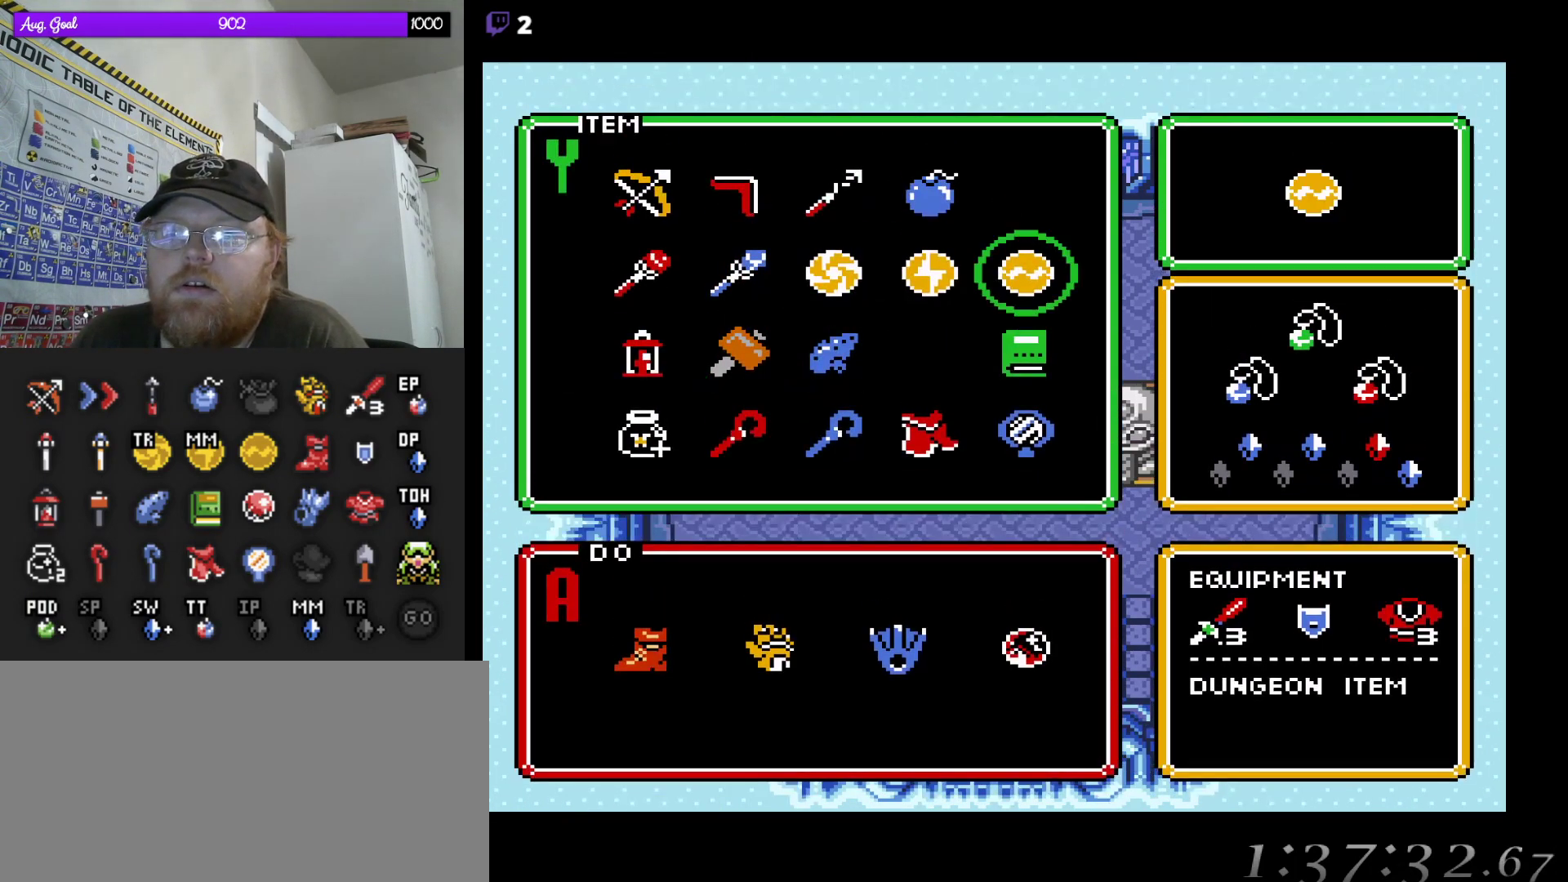
{"buttons": ["DPAD_DOWN", "DPAD_RIGHT"], "events": [[433, "DPAD_RIGHT", "down"], [483, "DPAD_DOWN", "down"]]}
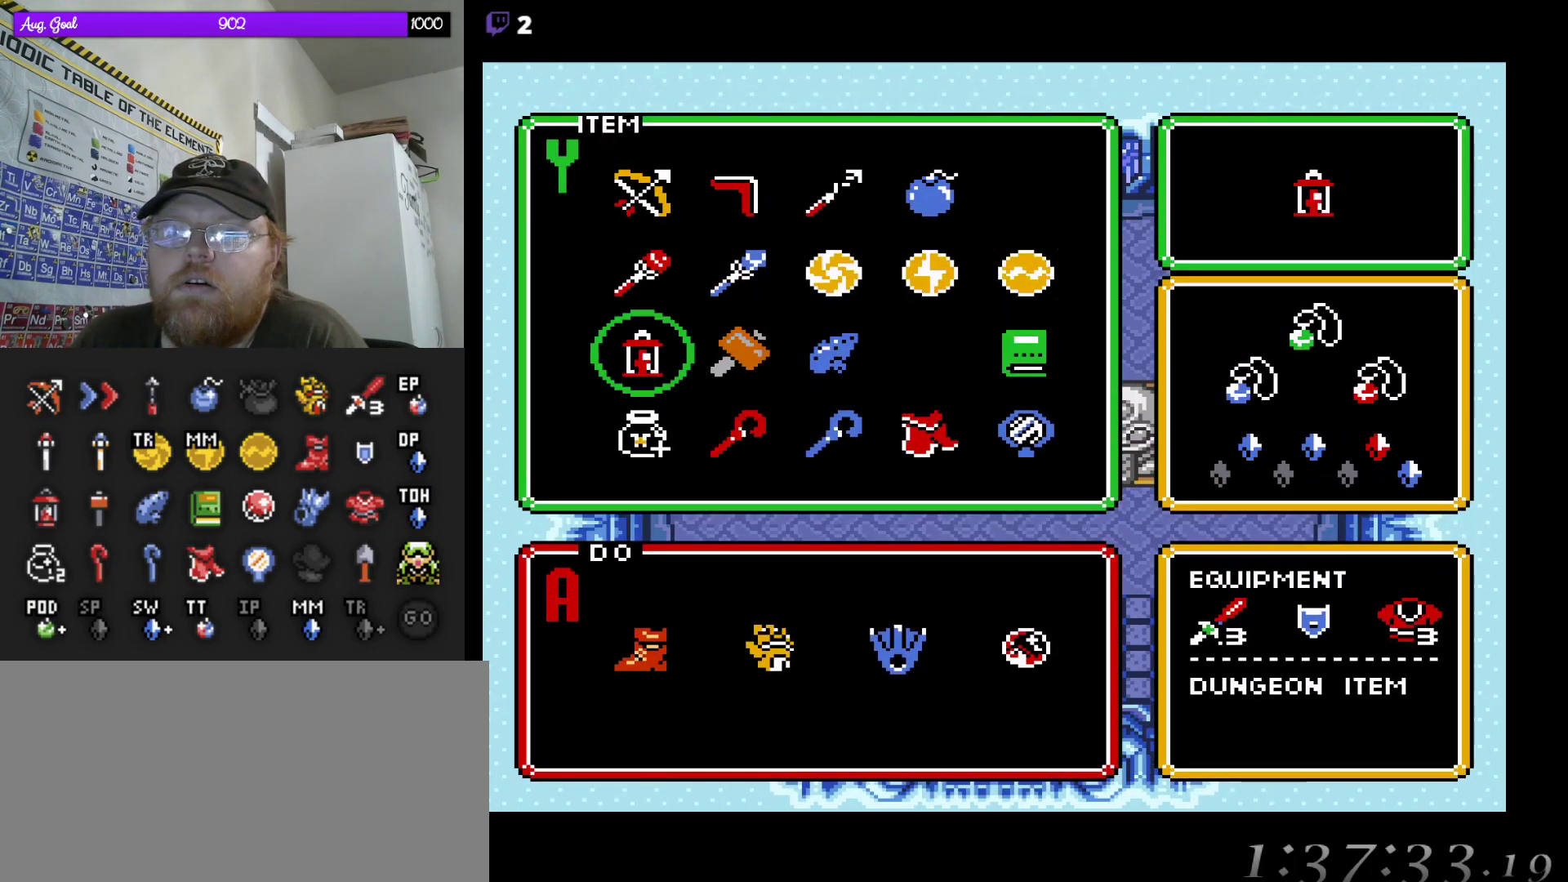
{"buttons": ["START"], "events": [[33, "DPAD_RIGHT", "up"], [50, "DPAD_DOWN", "up"], [250, "DPAD_UP", "down"], [333, "DPAD_UP", "up"], [450, "START", "down"]]}
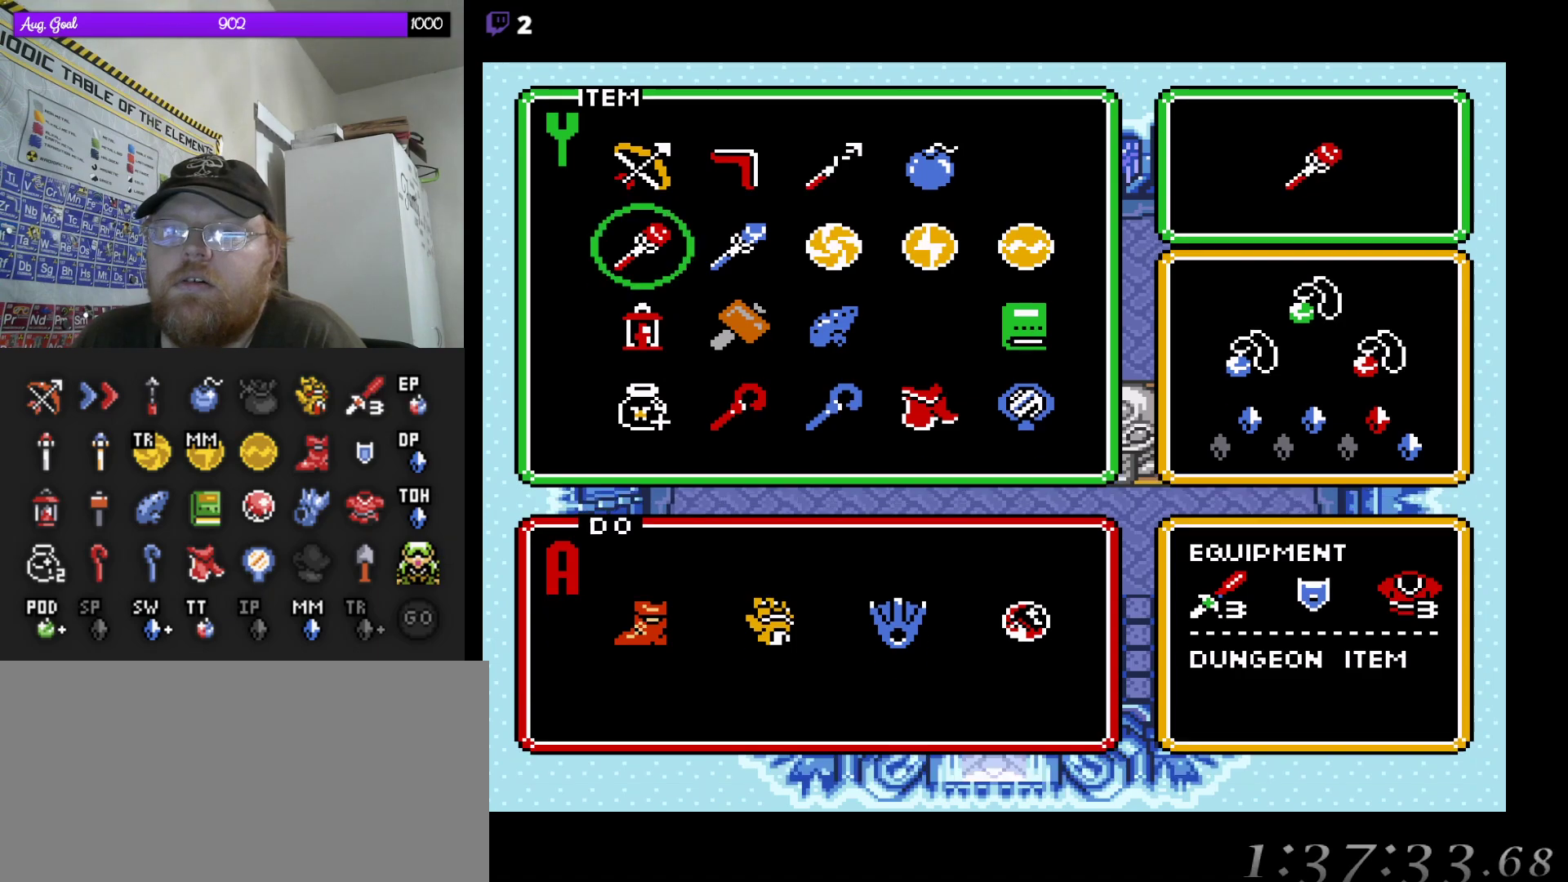
{"buttons": [], "events": [[133, "START", "up"], [417, "DPAD_LEFT", "down"], [500, "DPAD_LEFT", "up"]]}
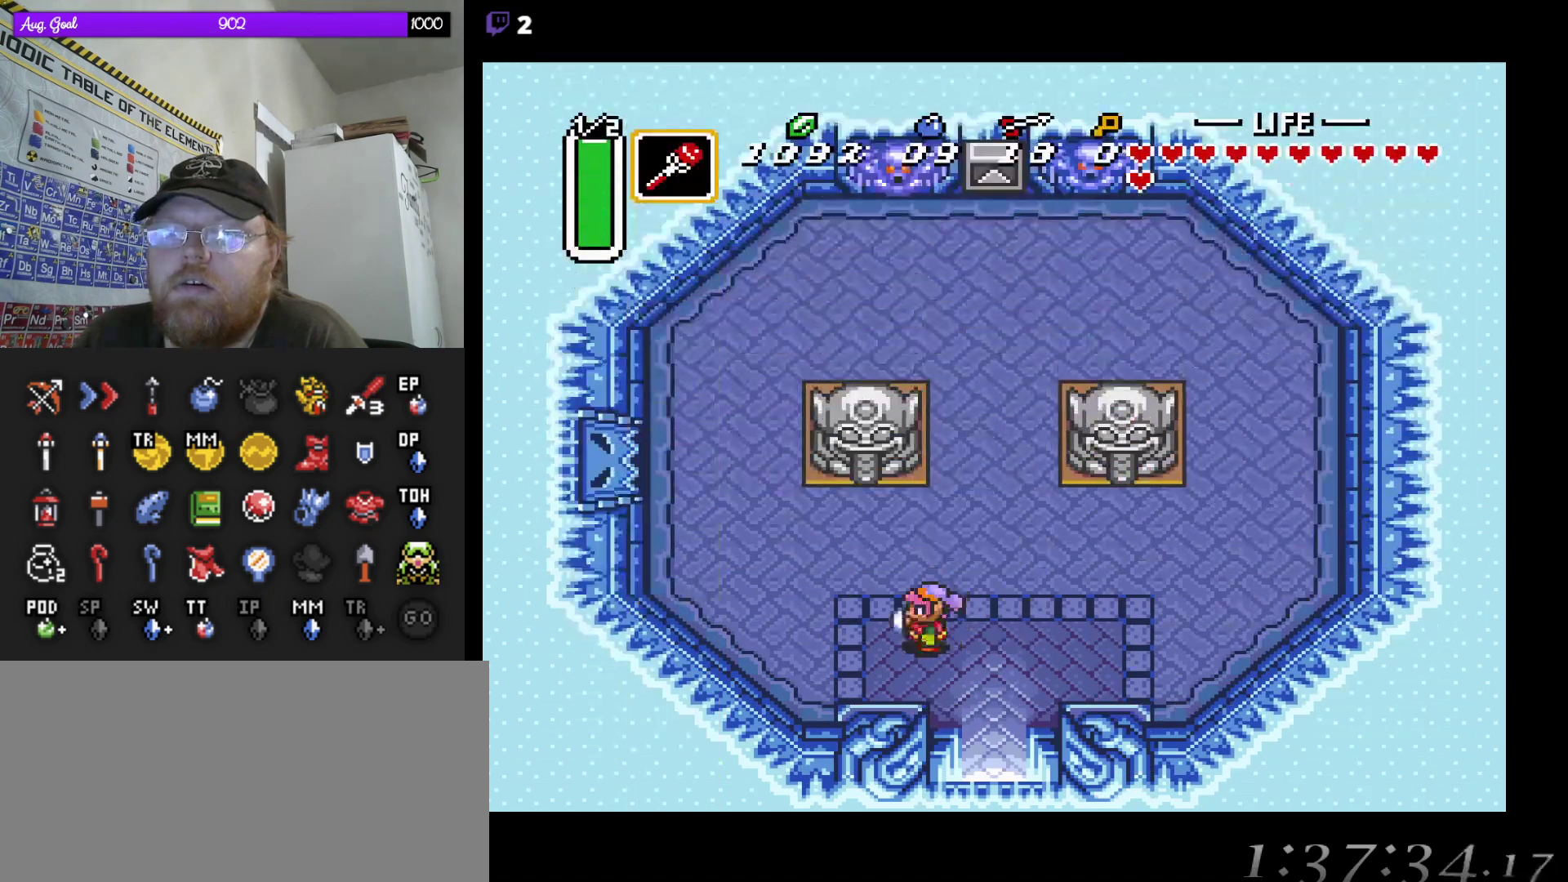
{"buttons": [], "events": []}
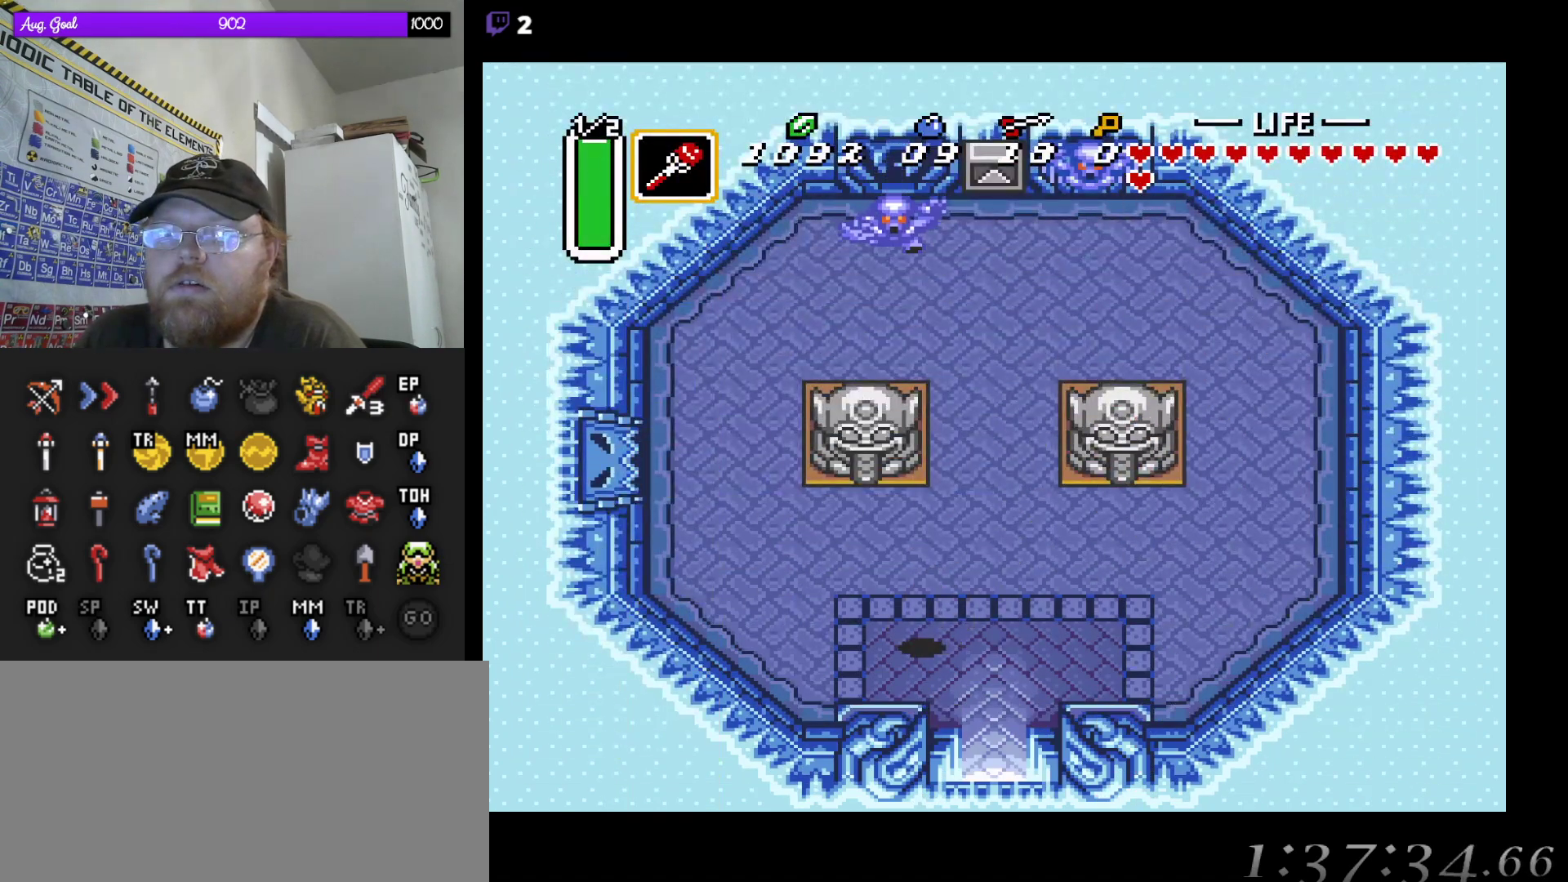
{"buttons": [], "events": [[100, "DPAD_UP", "down"], [417, "DPAD_UP", "up"]]}
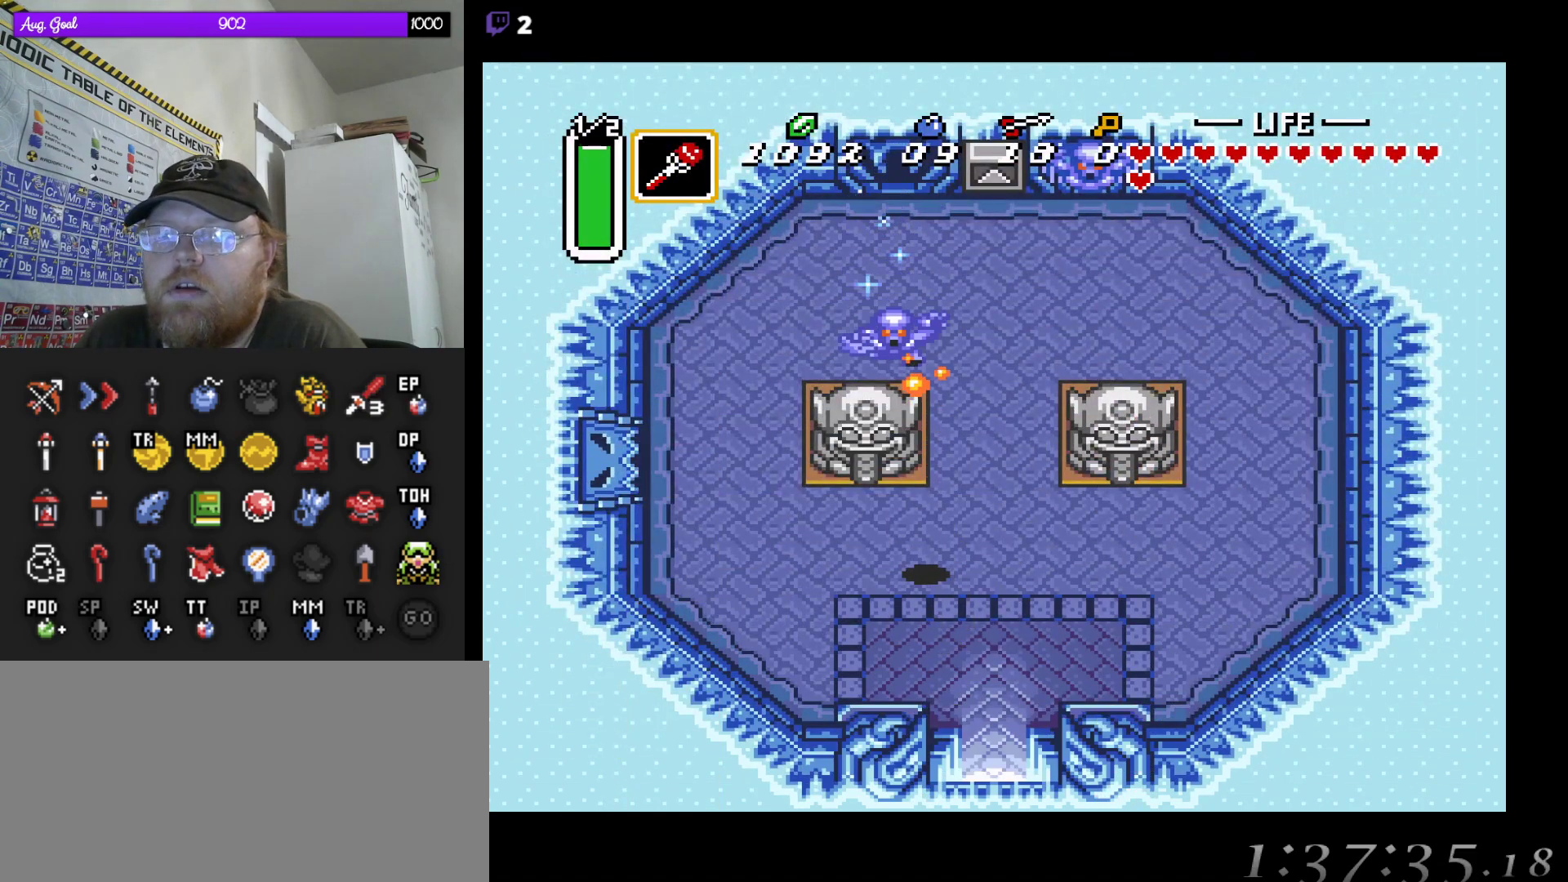
{"buttons": ["DPAD_LEFT"], "events": [[317, "DPAD_LEFT", "down"]]}
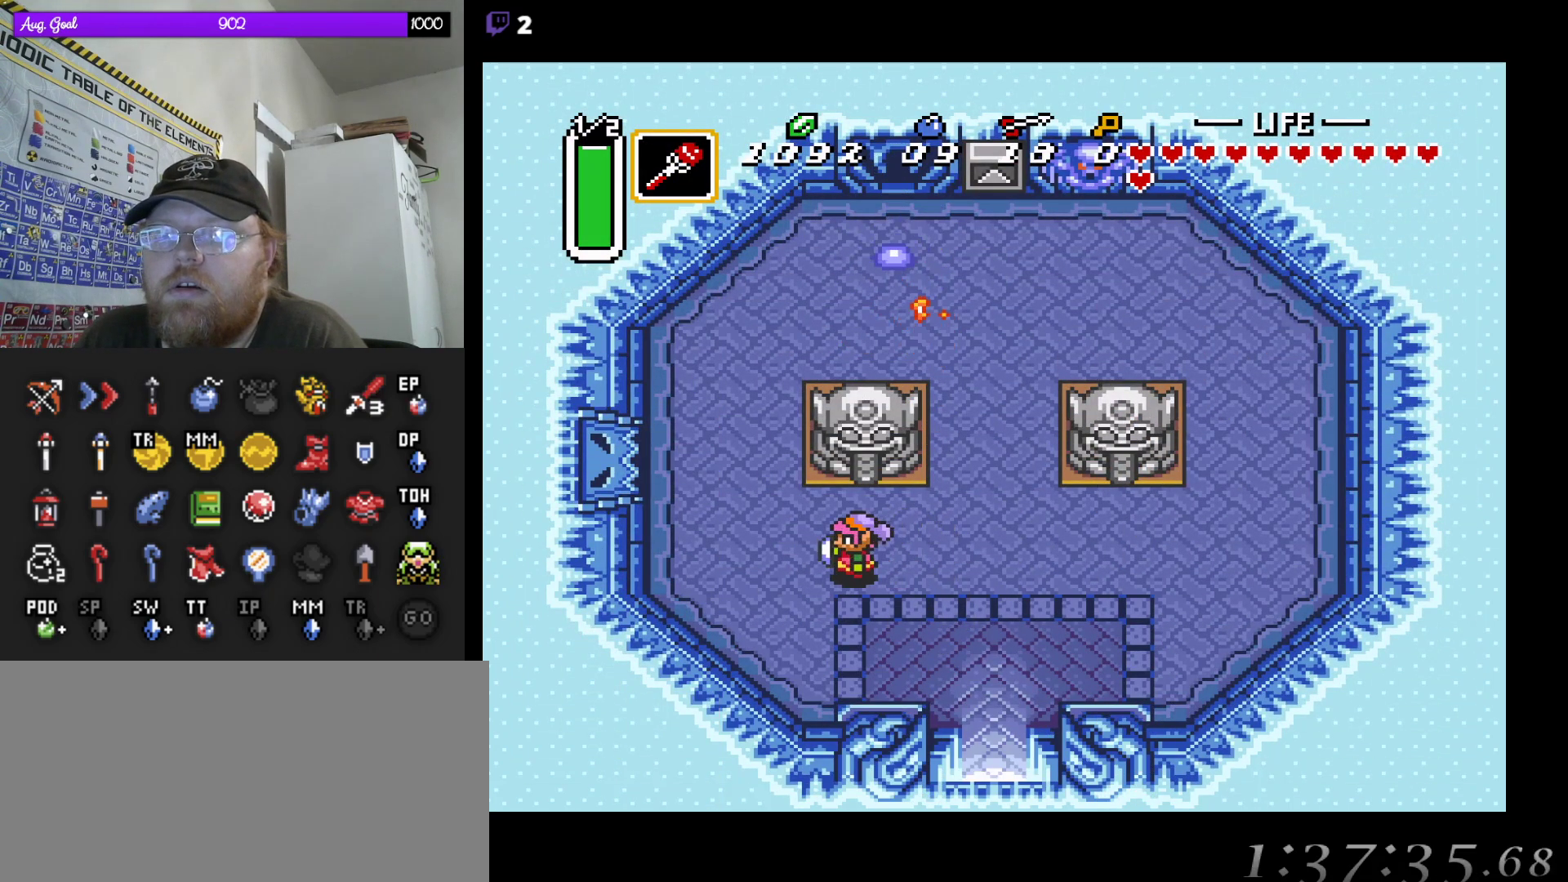
{"buttons": ["DPAD_UP", "DPAD_LEFT"], "events": [[183, "DPAD_UP", "down"], [250, "DPAD_LEFT", "up"], [300, "DPAD_LEFT", "down"]]}
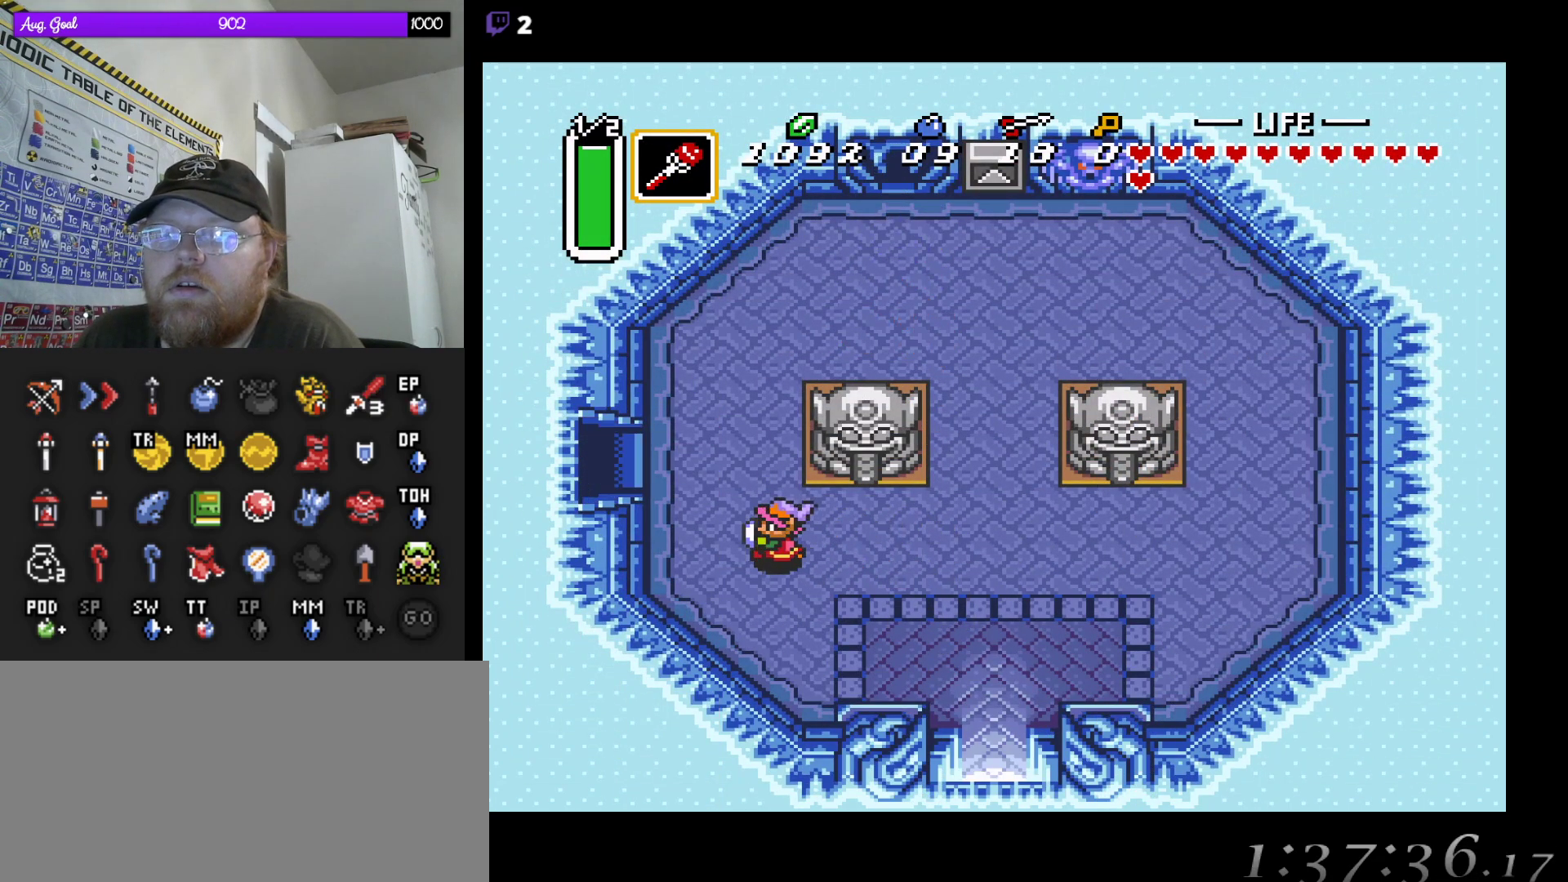
{"buttons": ["START"], "events": [[350, "DPAD_UP", "up"], [350, "START", "down"], [417, "DPAD_LEFT", "up"]]}
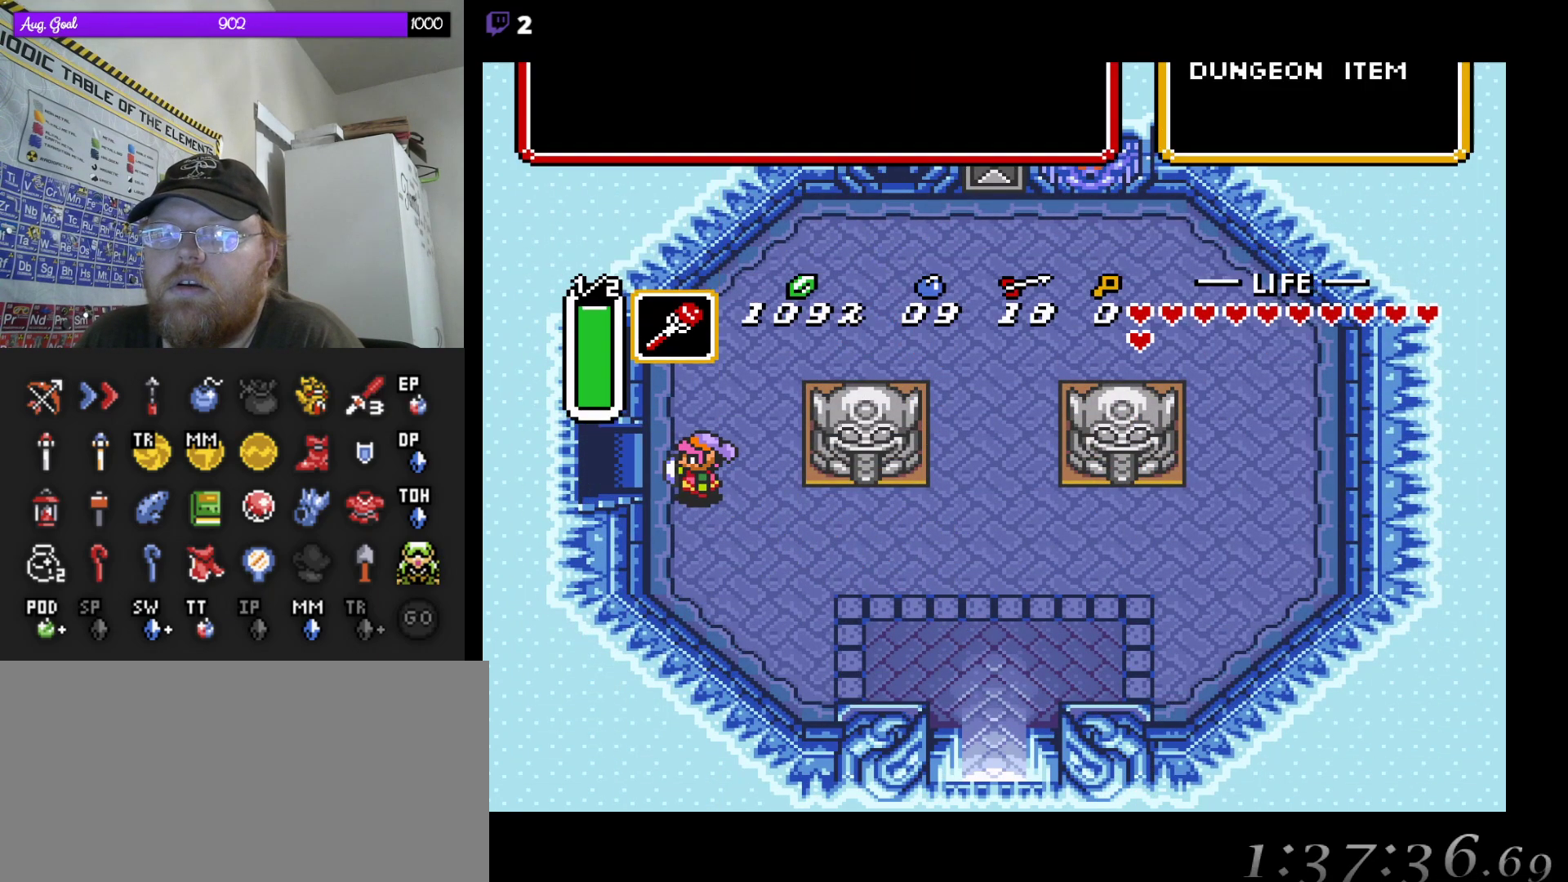
{"buttons": [], "events": [[17, "START", "up"]]}
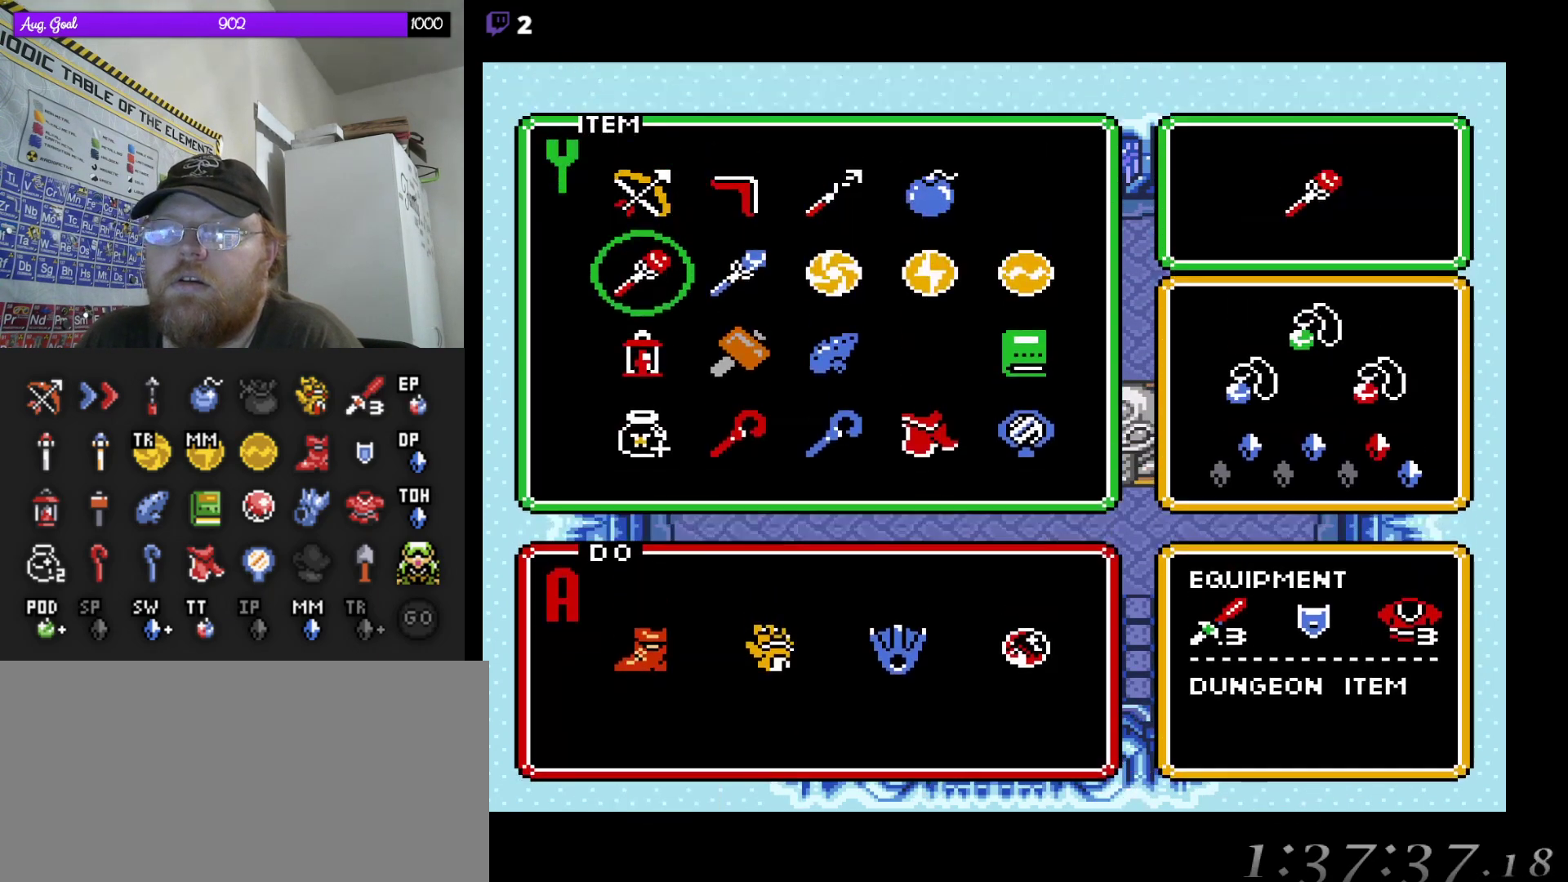
{"buttons": [], "events": [[333, "DPAD_UP", "down"], [383, "DPAD_RIGHT", "down"], [383, "DPAD_UP", "up"], [417, "DPAD_RIGHT", "up"]]}
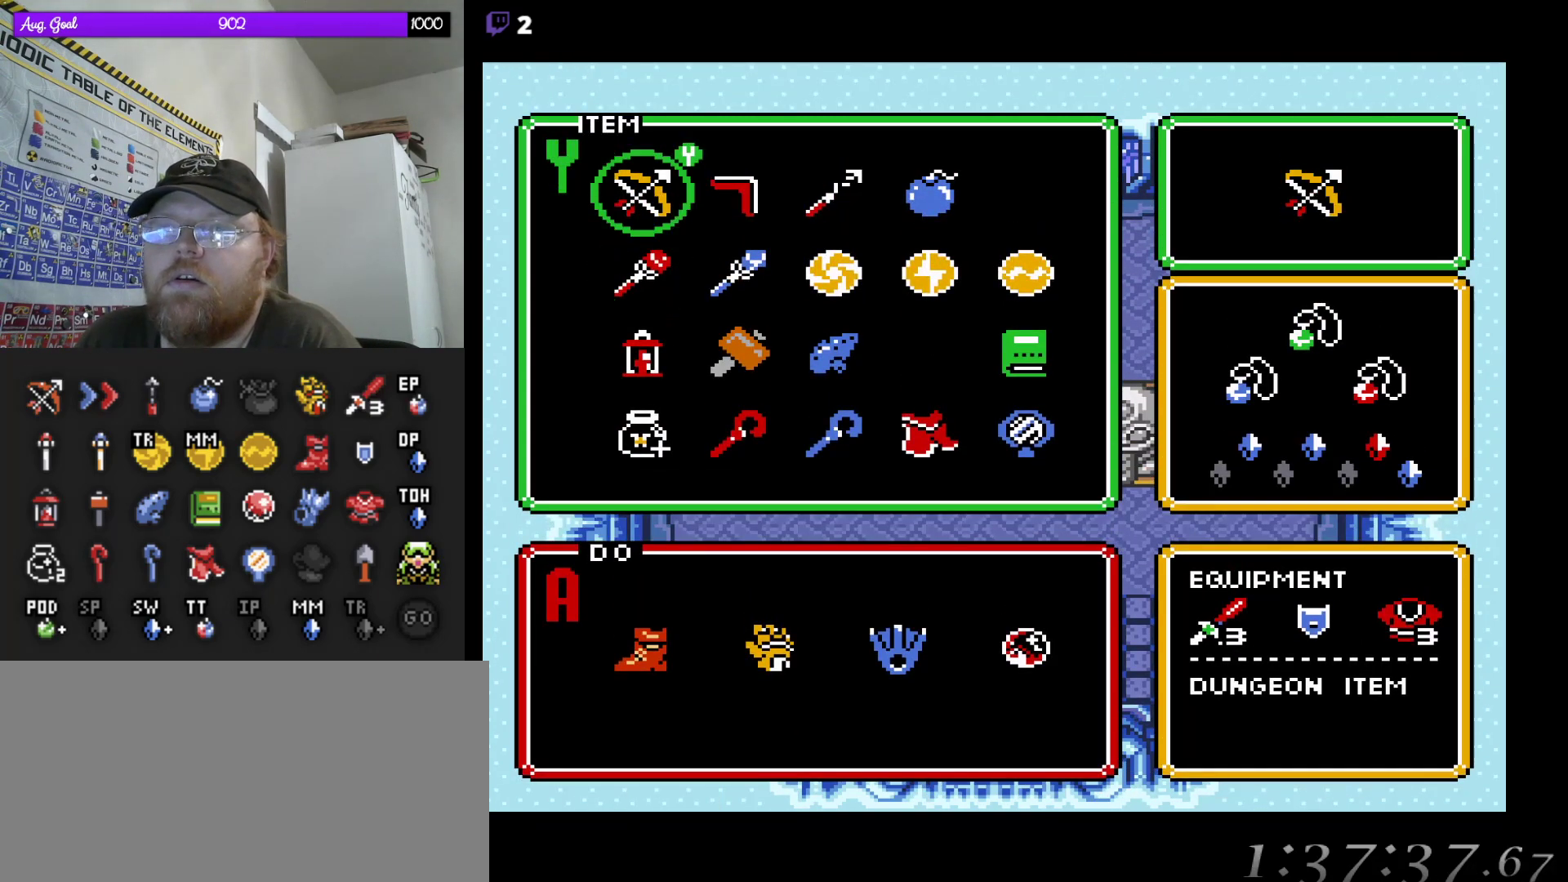
{"buttons": [], "events": [[50, "DPAD_RIGHT", "down"], [117, "DPAD_DOWN", "down"], [133, "DPAD_RIGHT", "up"], [150, "DPAD_DOWN", "up"], [383, "DPAD_RIGHT", "down"], [467, "DPAD_RIGHT", "up"]]}
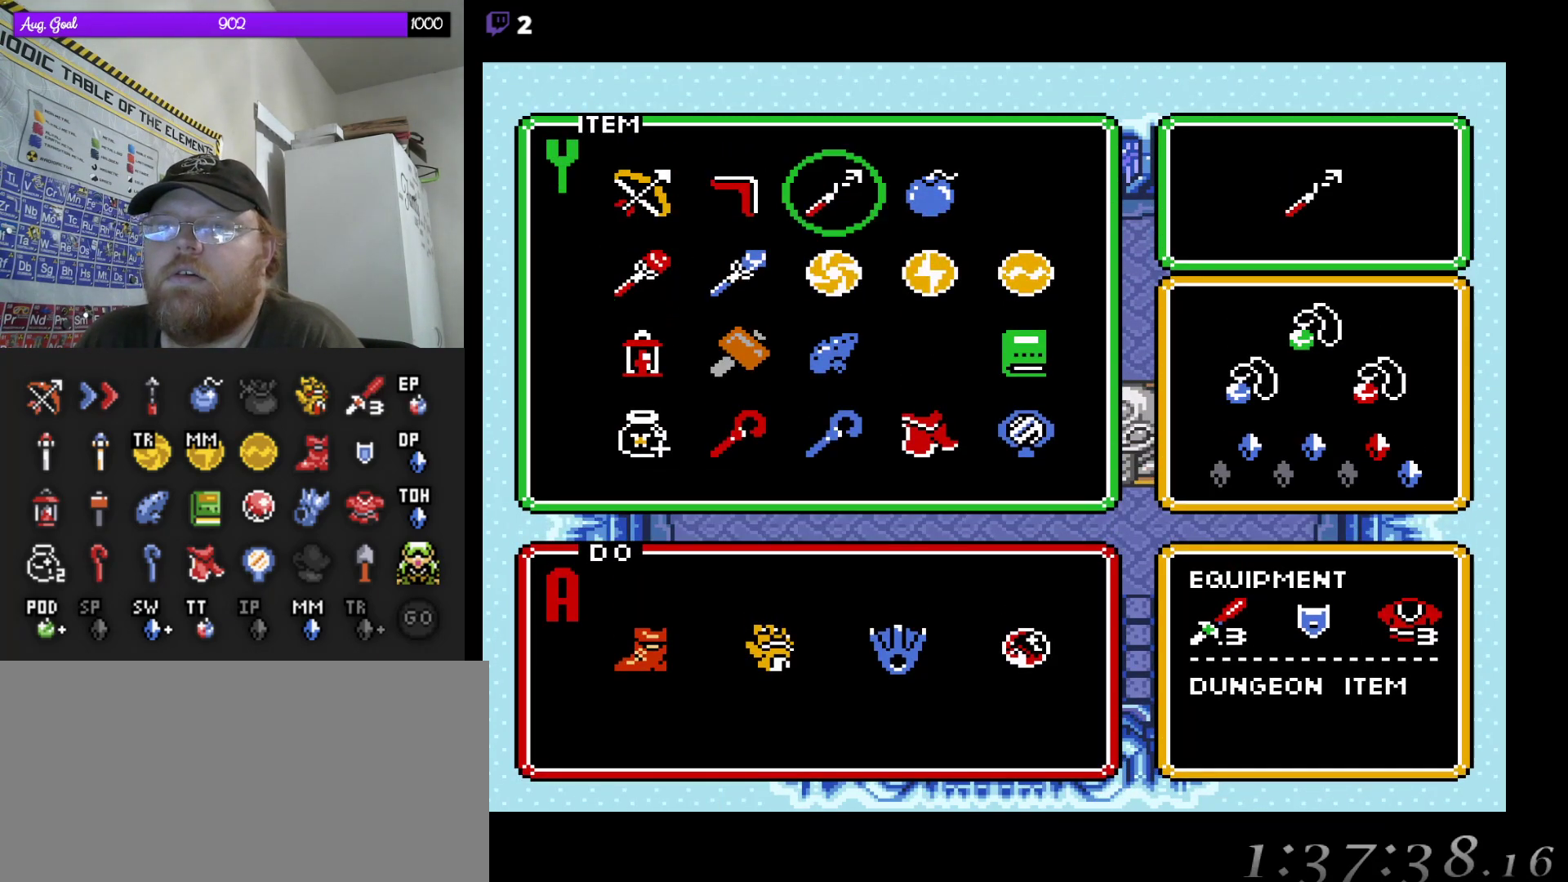
{"buttons": ["DPAD_LEFT"], "events": [[67, "START", "down"], [233, "START", "up"], [450, "DPAD_LEFT", "down"]]}
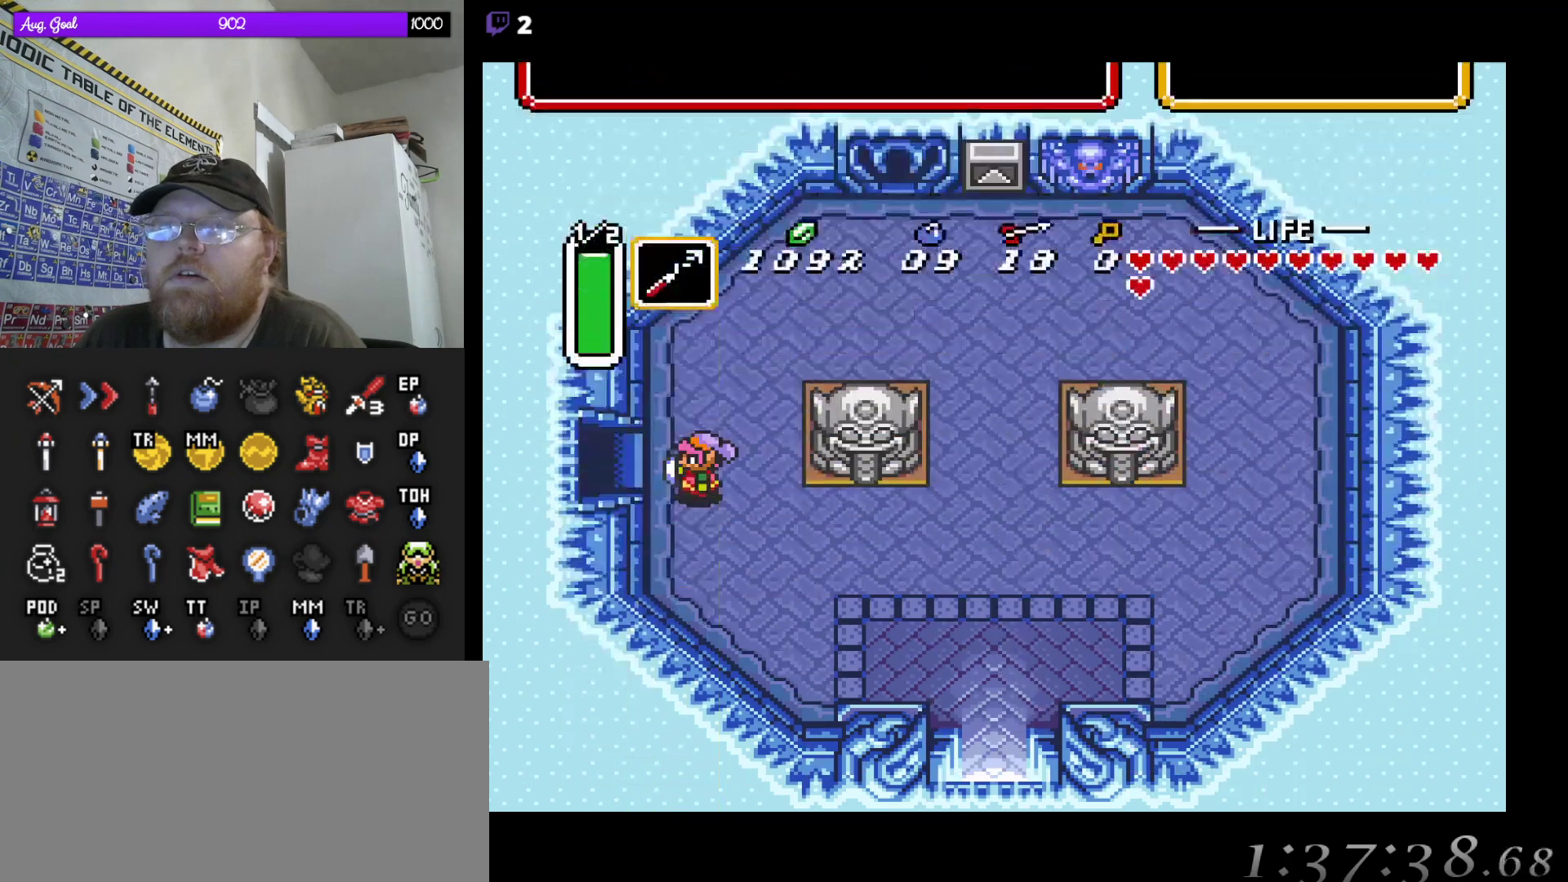
{"buttons": ["DPAD_LEFT"], "events": []}
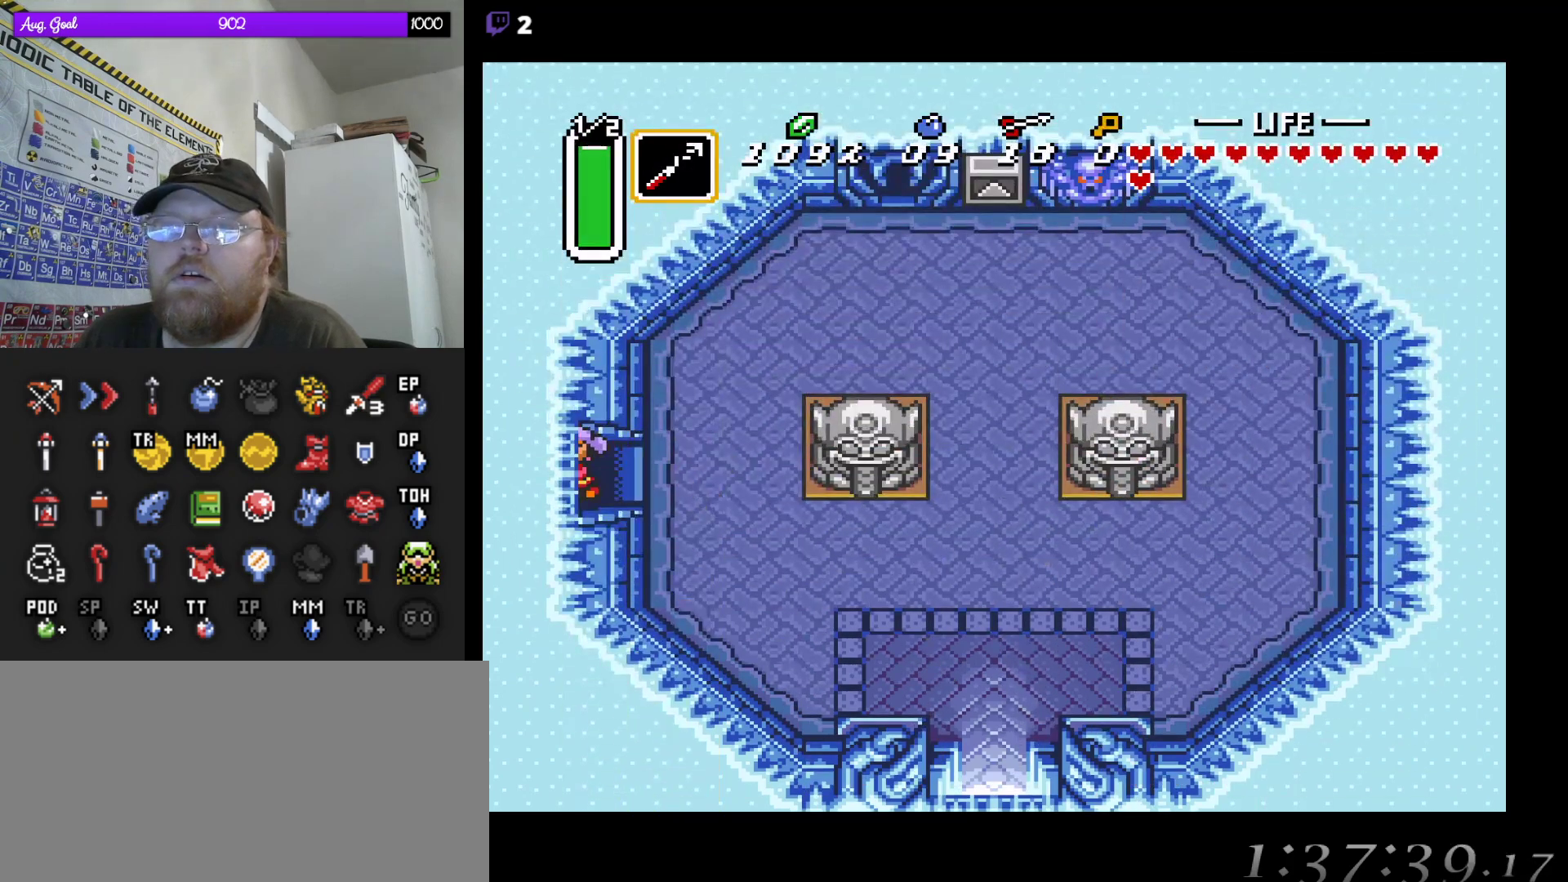
{"buttons": ["DPAD_LEFT"], "events": []}
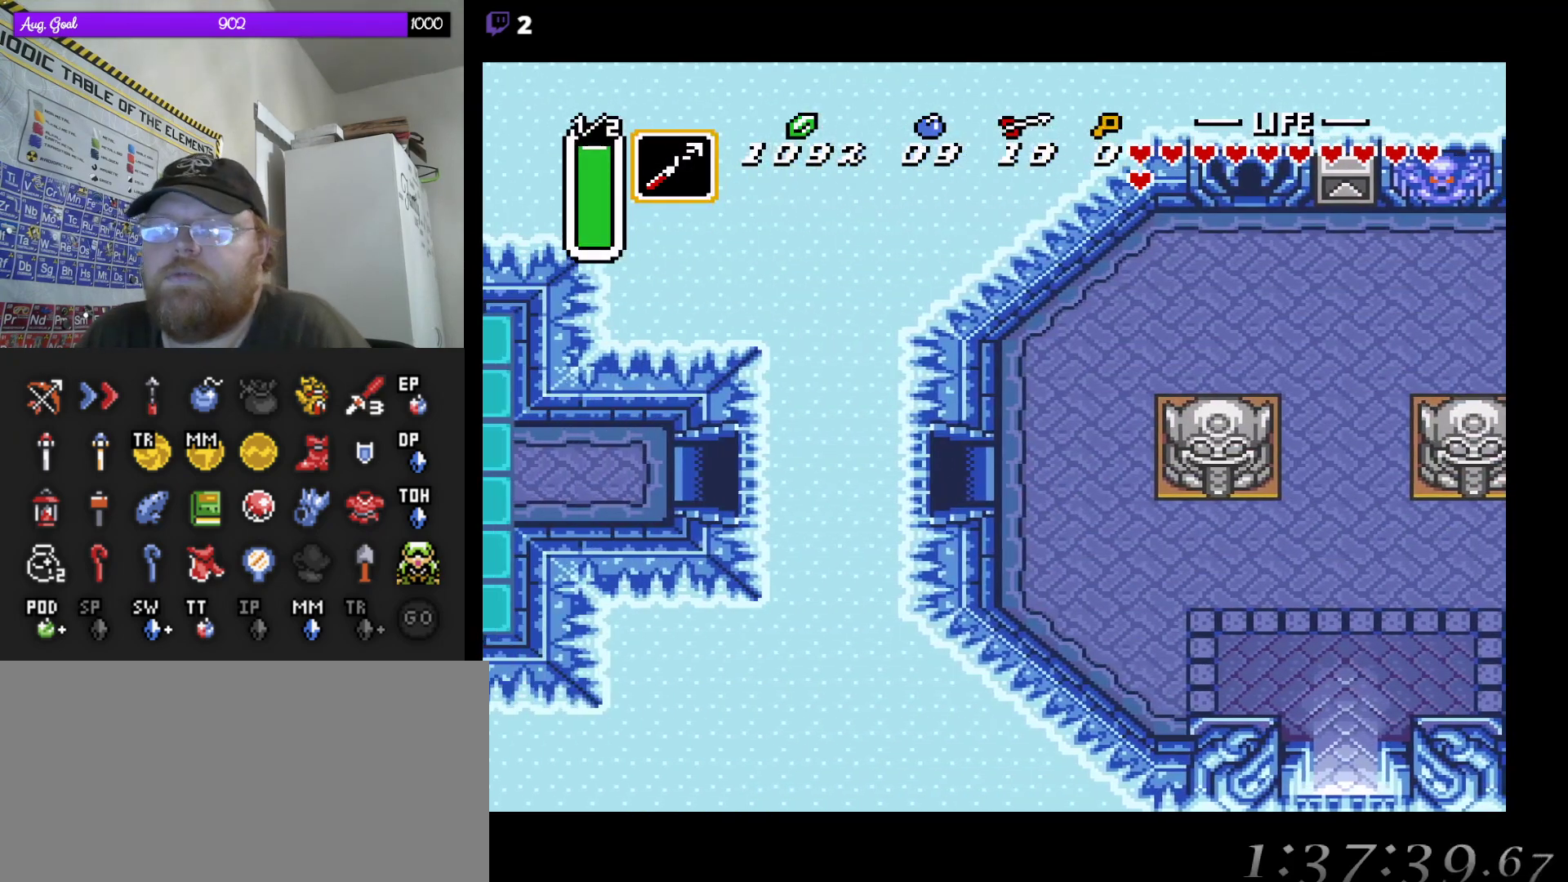
{"buttons": ["DPAD_LEFT"], "events": [[100, "DPAD_LEFT", "up"], [467, "DPAD_LEFT", "down"]]}
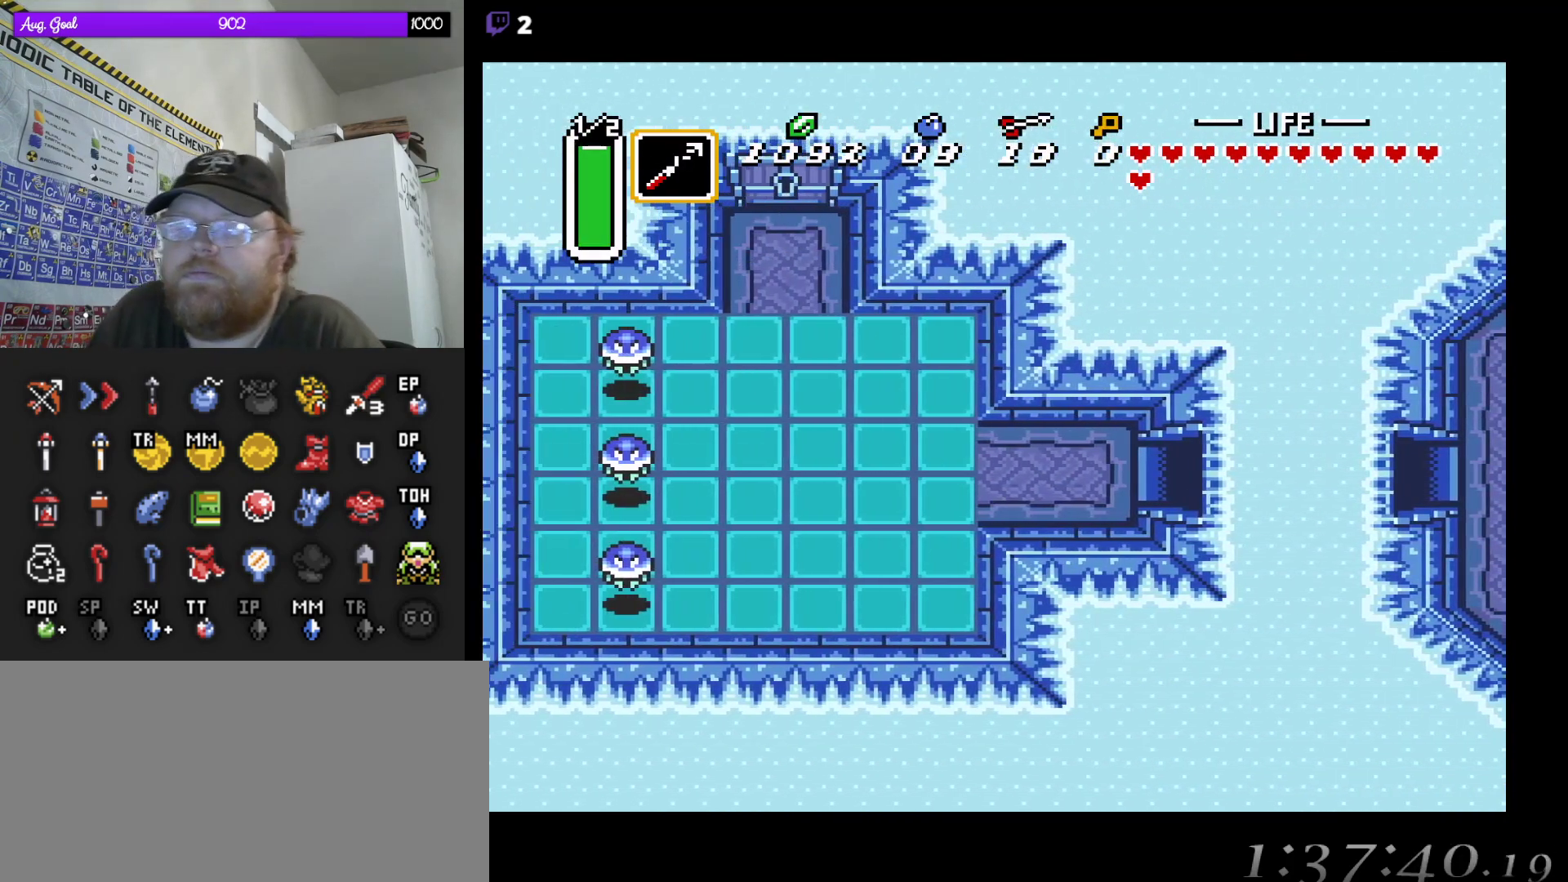
{"buttons": ["DPAD_LEFT"], "events": []}